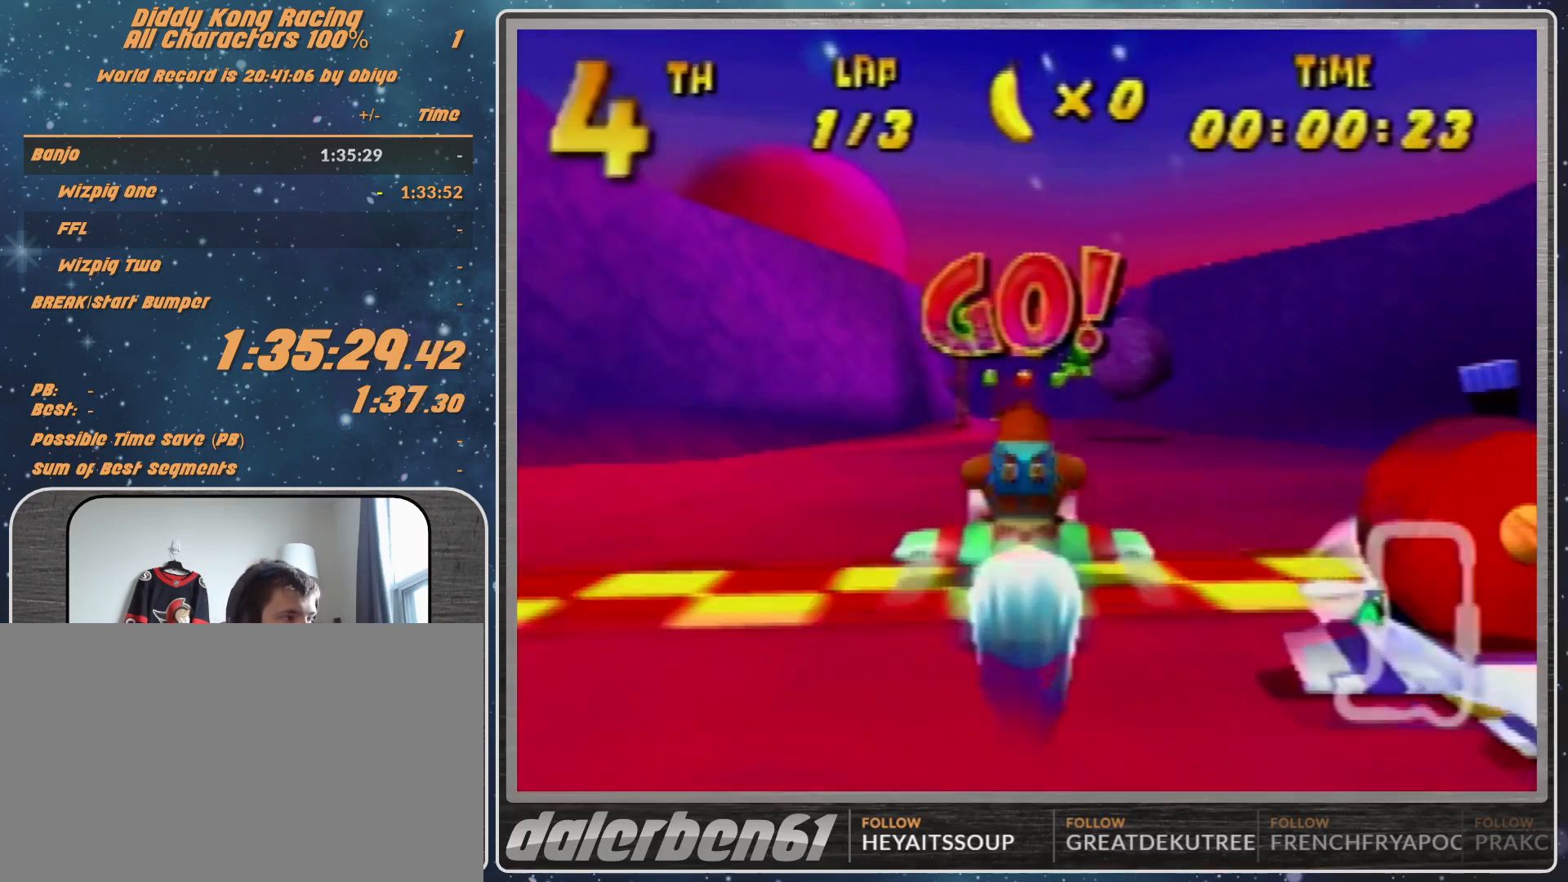
Gameplay with a controller (Nintendo layout); each line is a JSON object with the inputs held at the frame after it. "events" lists button and stick changes between this image and that frame as [ms after this image, input, new state], when the widget could be followed in between. Not read: L1 L3 R3.
{"buttons": [], "left_stick": "center", "events": [[33, "A", "up"], [33, "left_stick", "left"], [133, "R1", "down"], [167, "R1", "up"], [167, "left_stick", "right"], [267, "R1", "down"], [467, "R1", "up"], [467, "left_stick", "center"]]}
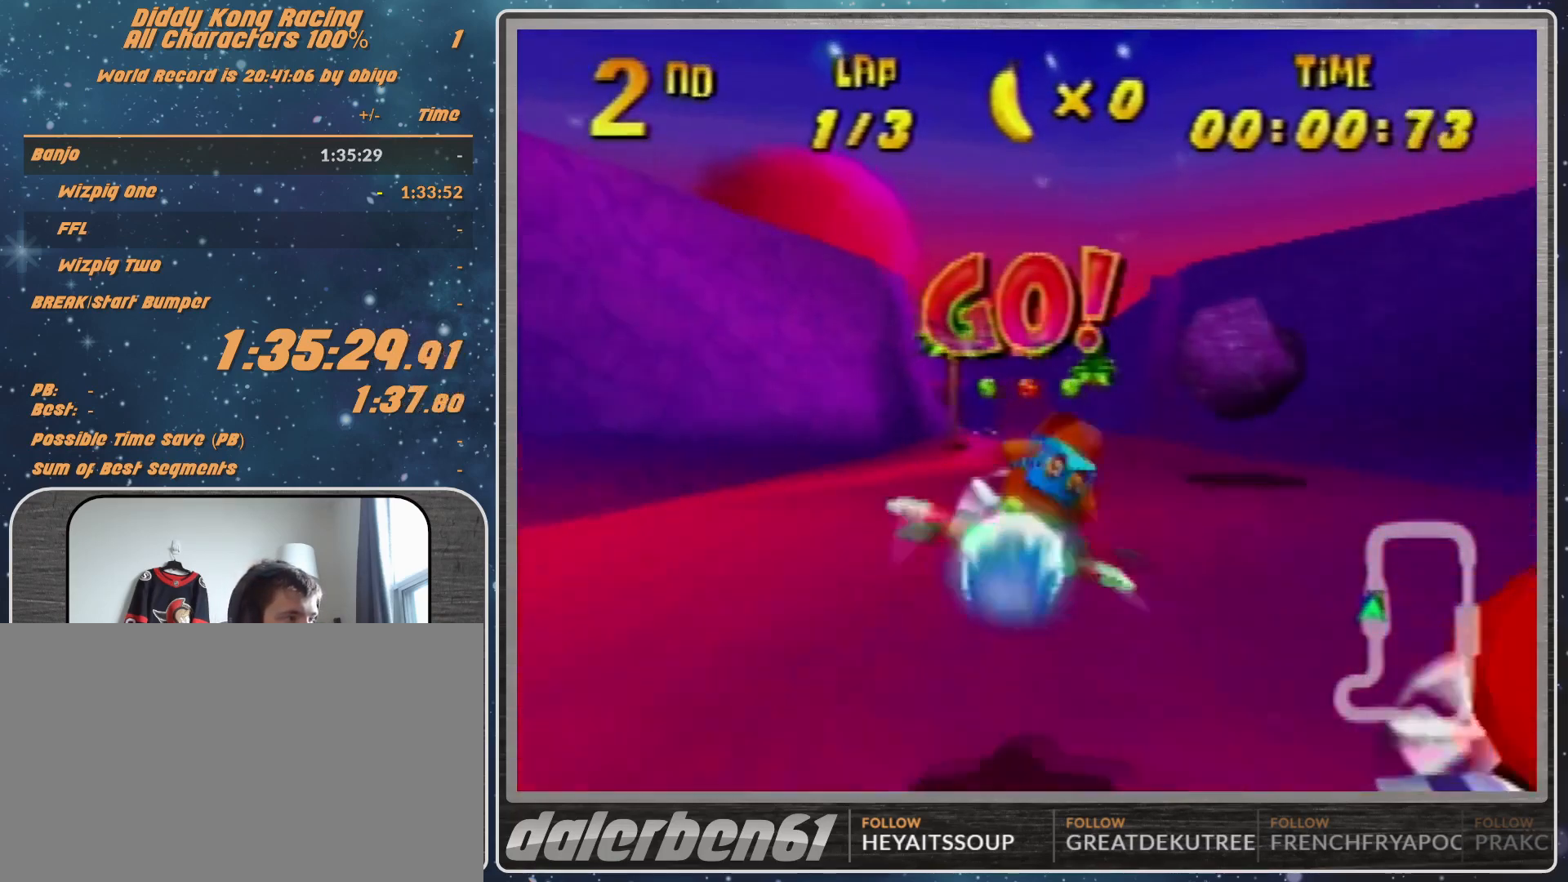
{"buttons": [], "left_stick": "left", "events": [[300, "R1", "down"], [300, "left_stick", "left"], [467, "R1", "up"]]}
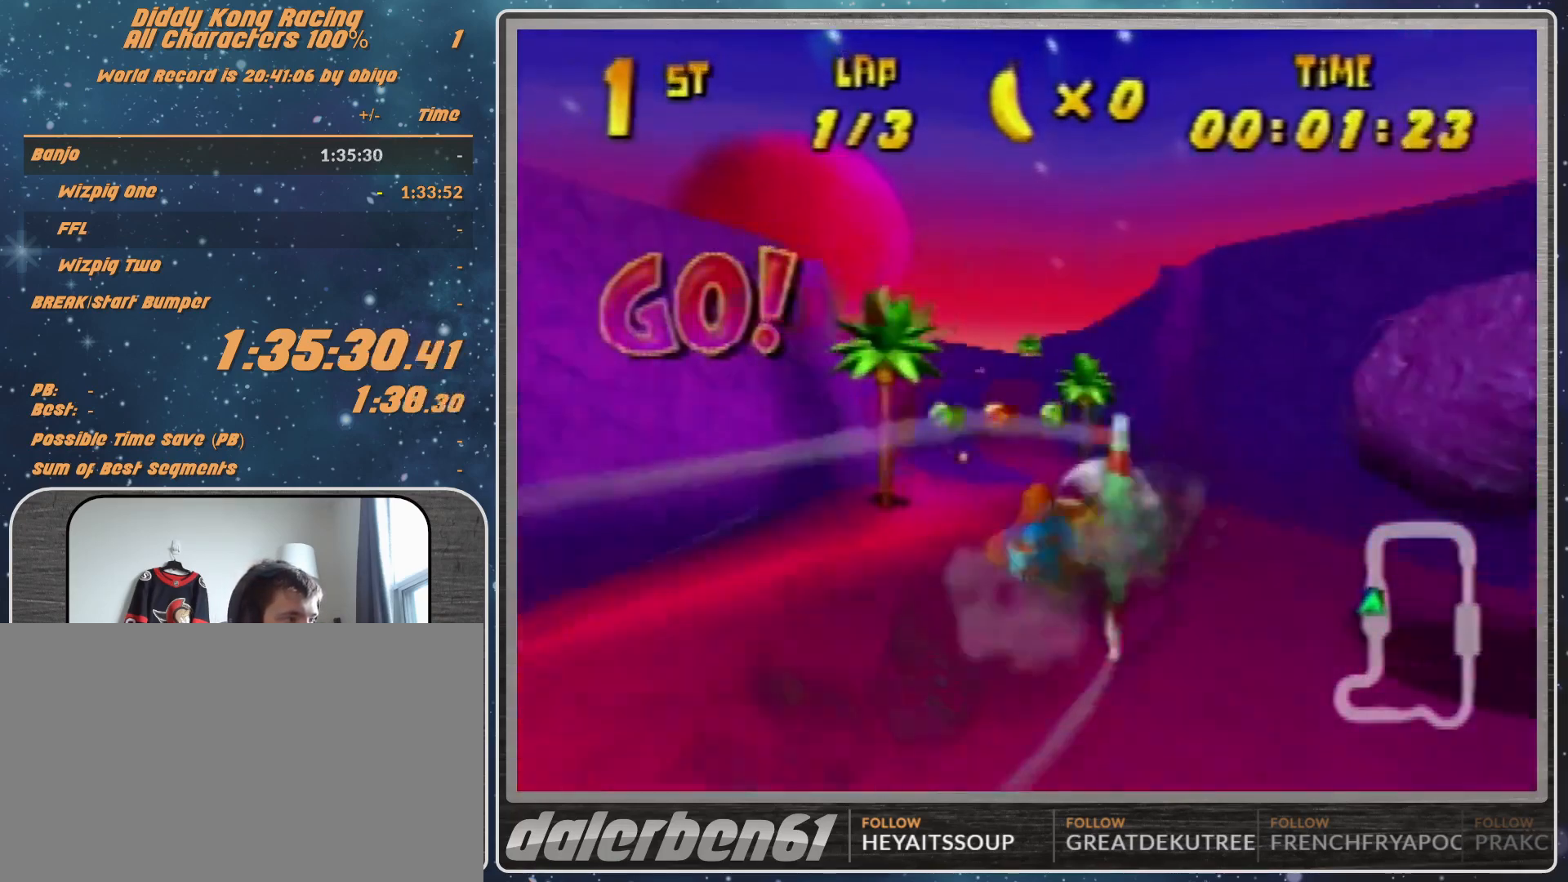
{"buttons": ["A", "R1"], "left_stick": "up-left", "events": [[67, "R1", "down"], [300, "A", "down"], [300, "left_stick", "center"], [500, "left_stick", "up-left"]]}
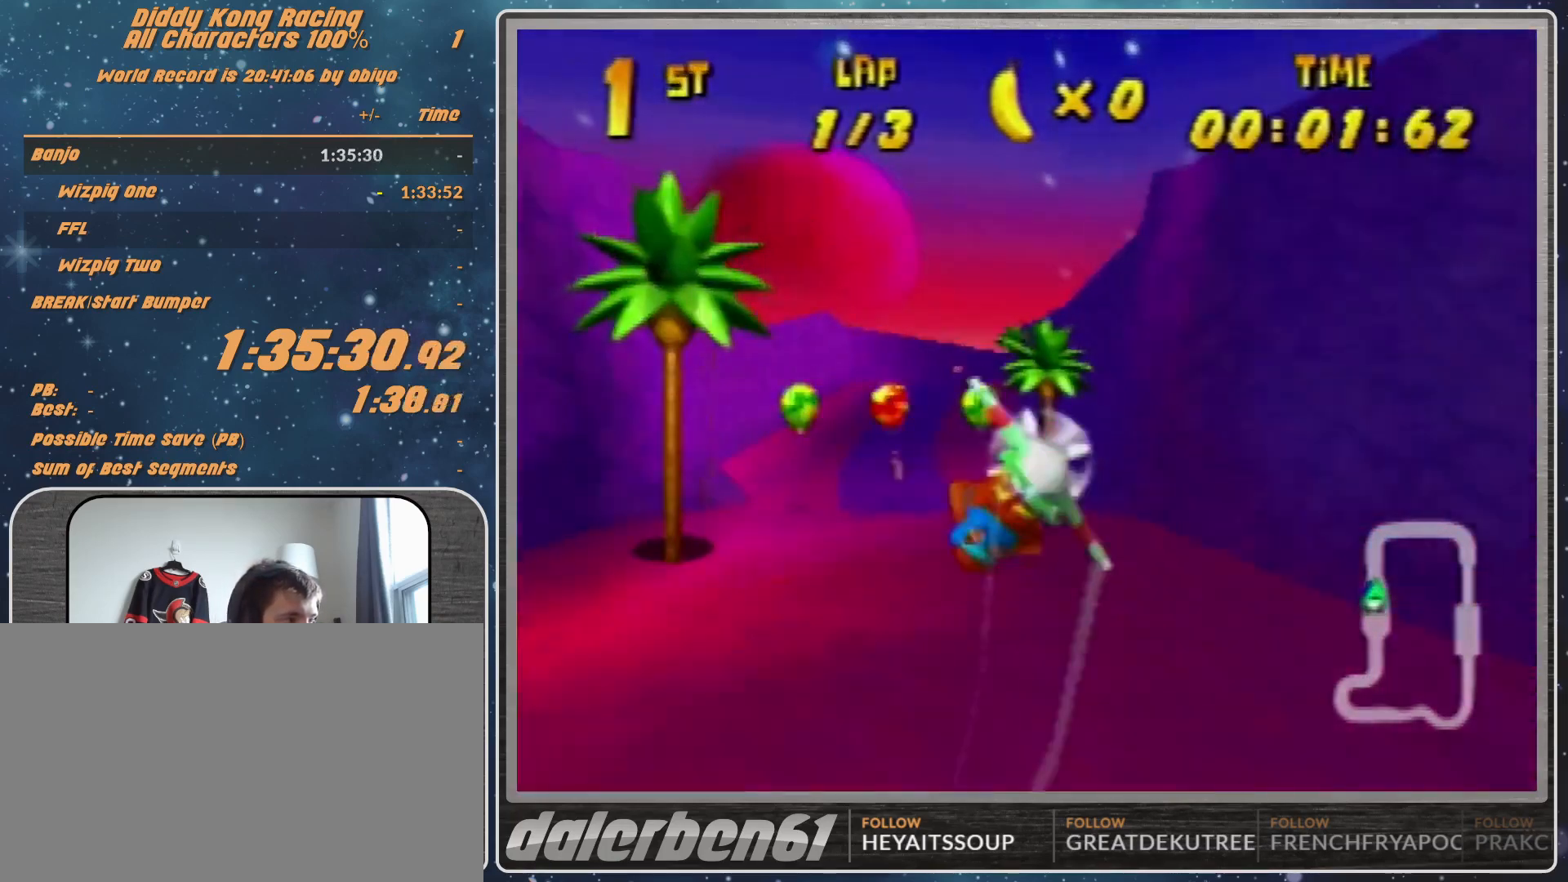
{"buttons": ["A", "R1"], "left_stick": "up-left", "events": [[67, "left_stick", "center"], [167, "left_stick", "up-left"], [333, "left_stick", "center"], [433, "left_stick", "up"], [500, "left_stick", "up-left"]]}
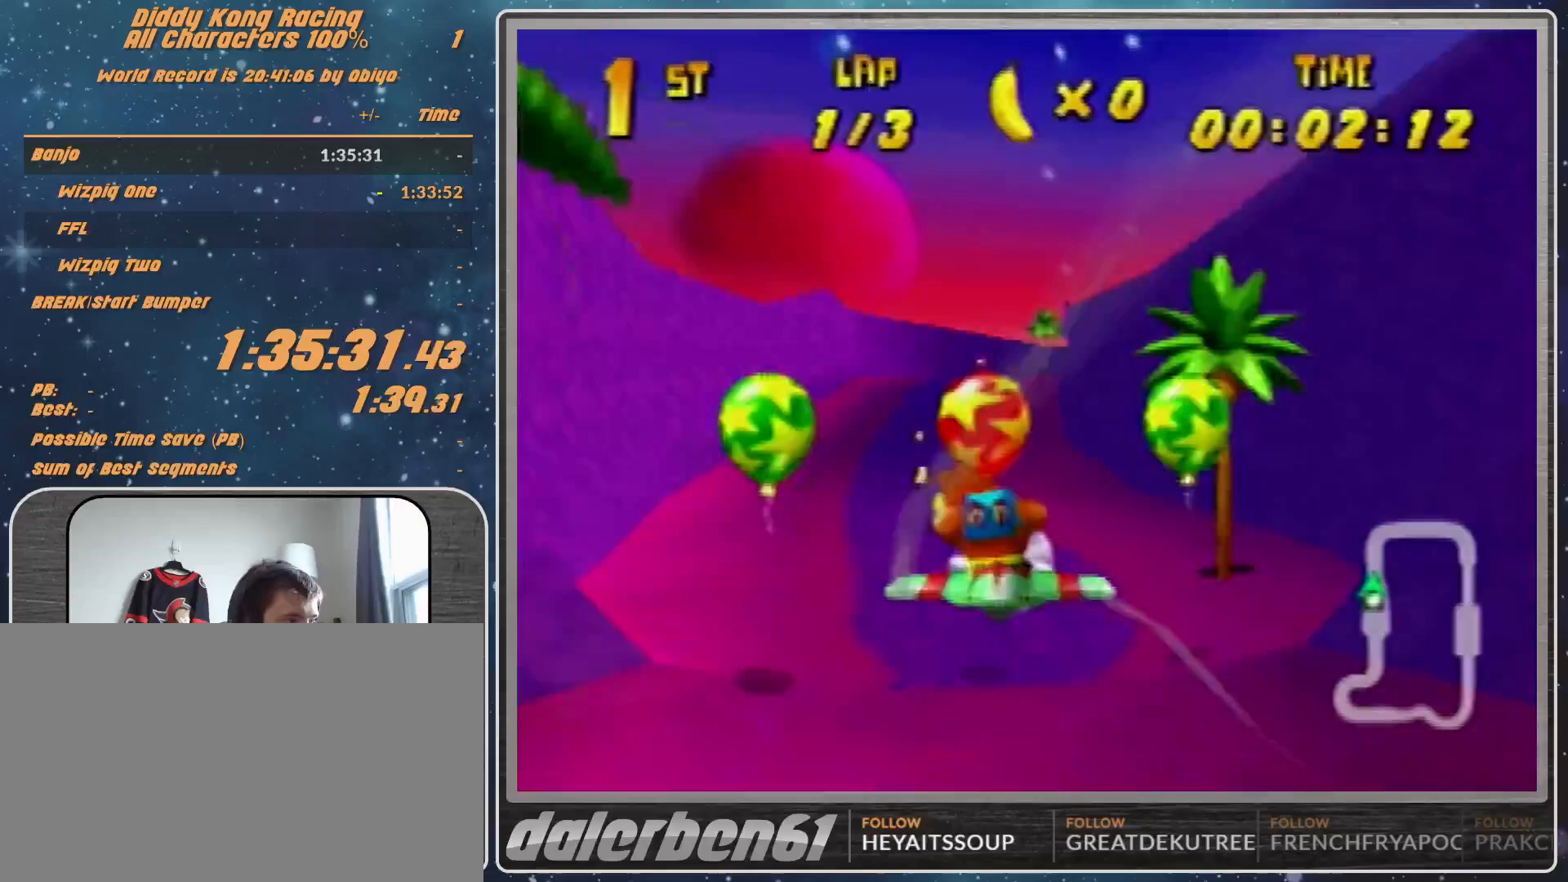
{"buttons": ["A", "R1"], "left_stick": "center", "events": [[100, "left_stick", "center"], [200, "left_stick", "up-left"], [367, "left_stick", "center"]]}
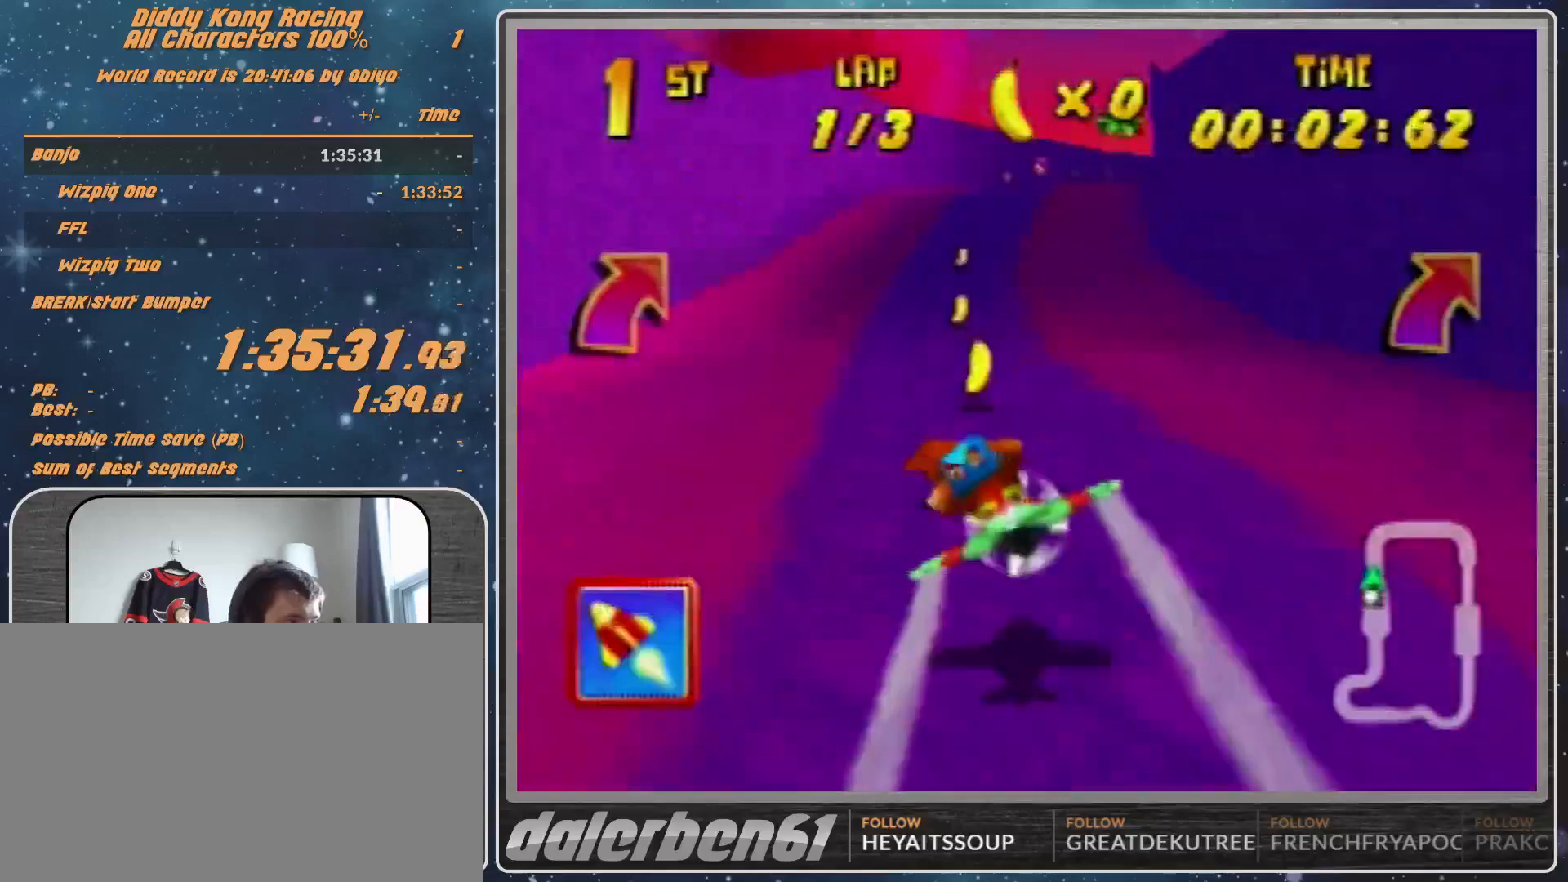
{"buttons": ["A", "R1"], "left_stick": "center", "events": []}
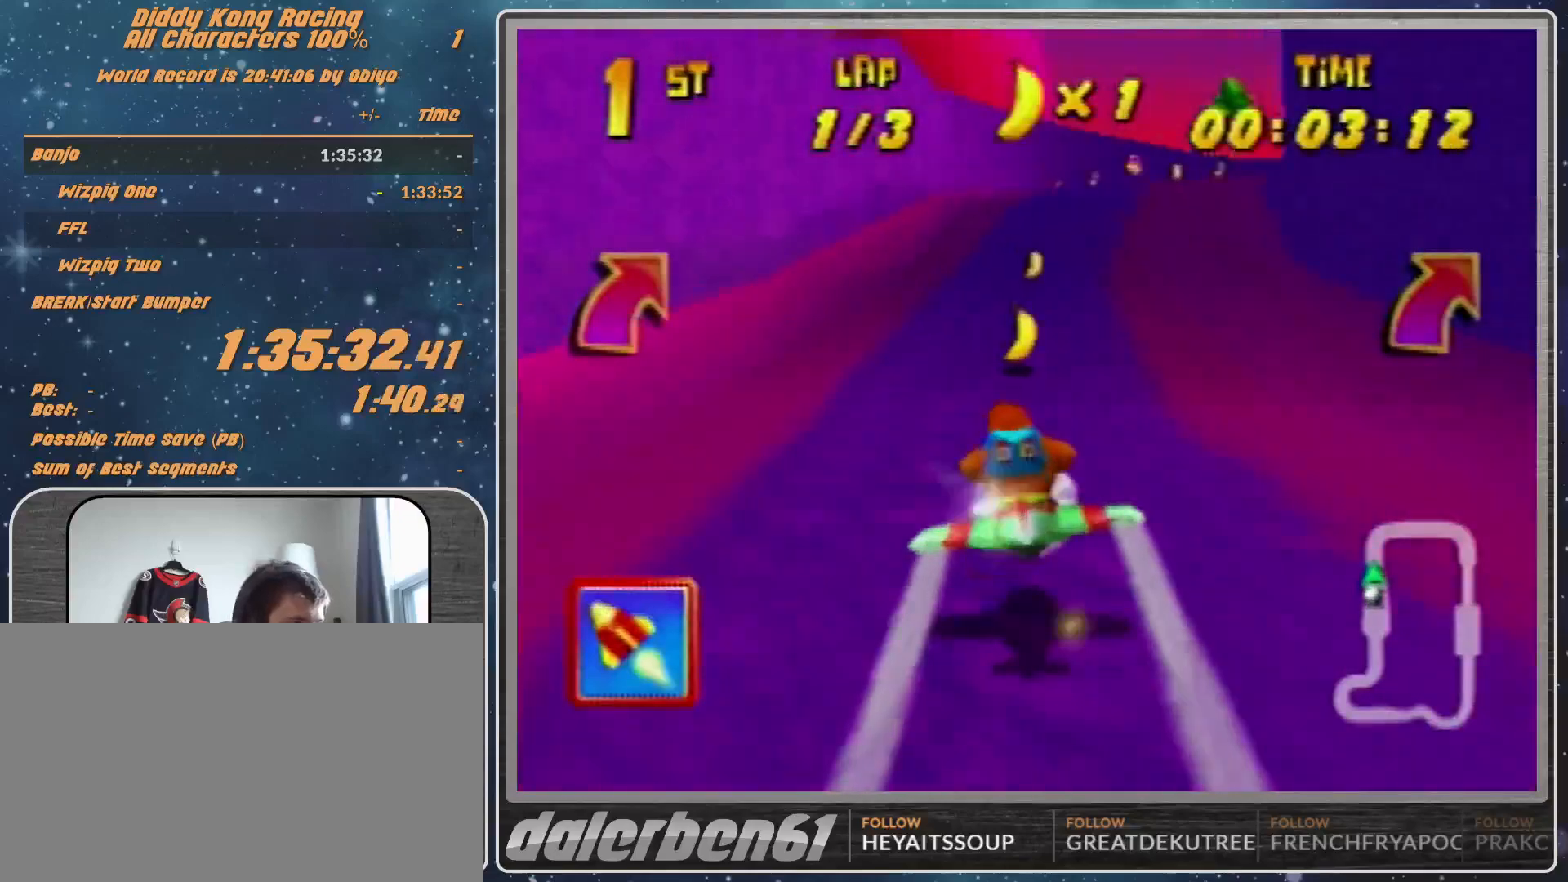
{"buttons": ["R1"], "left_stick": "center", "events": [[133, "left_stick", "right"], [300, "A", "up"], [300, "left_stick", "center"], [400, "A", "down"], [500, "A", "up"]]}
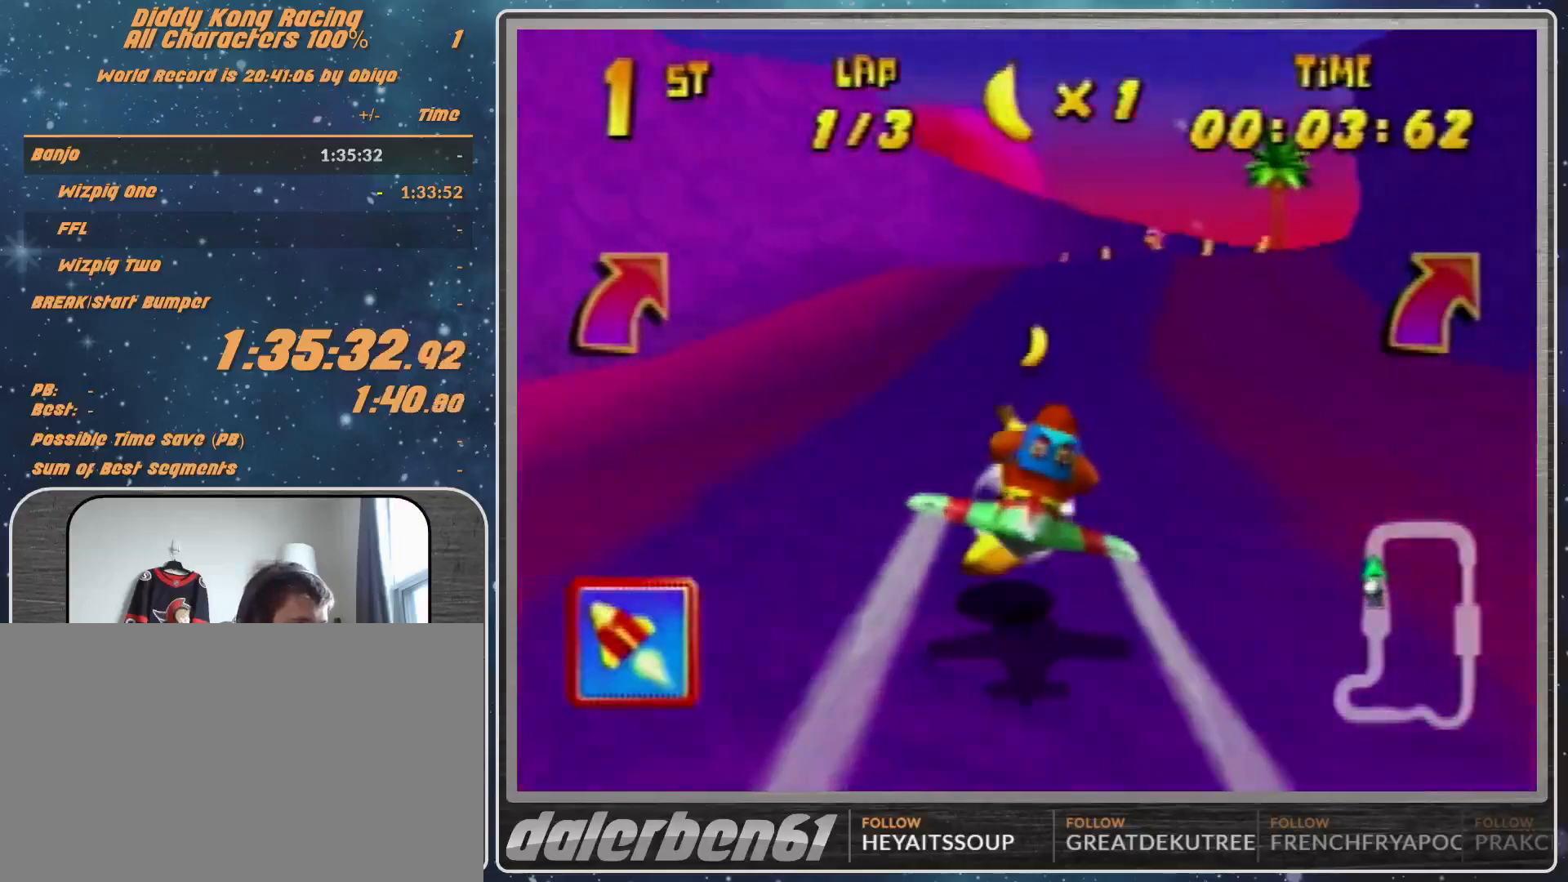
{"buttons": ["A", "R1"], "left_stick": "center", "events": [[33, "A", "down"], [67, "left_stick", "down-right"], [200, "A", "up"], [233, "left_stick", "center"], [300, "A", "down"], [400, "A", "up"], [433, "A", "down"]]}
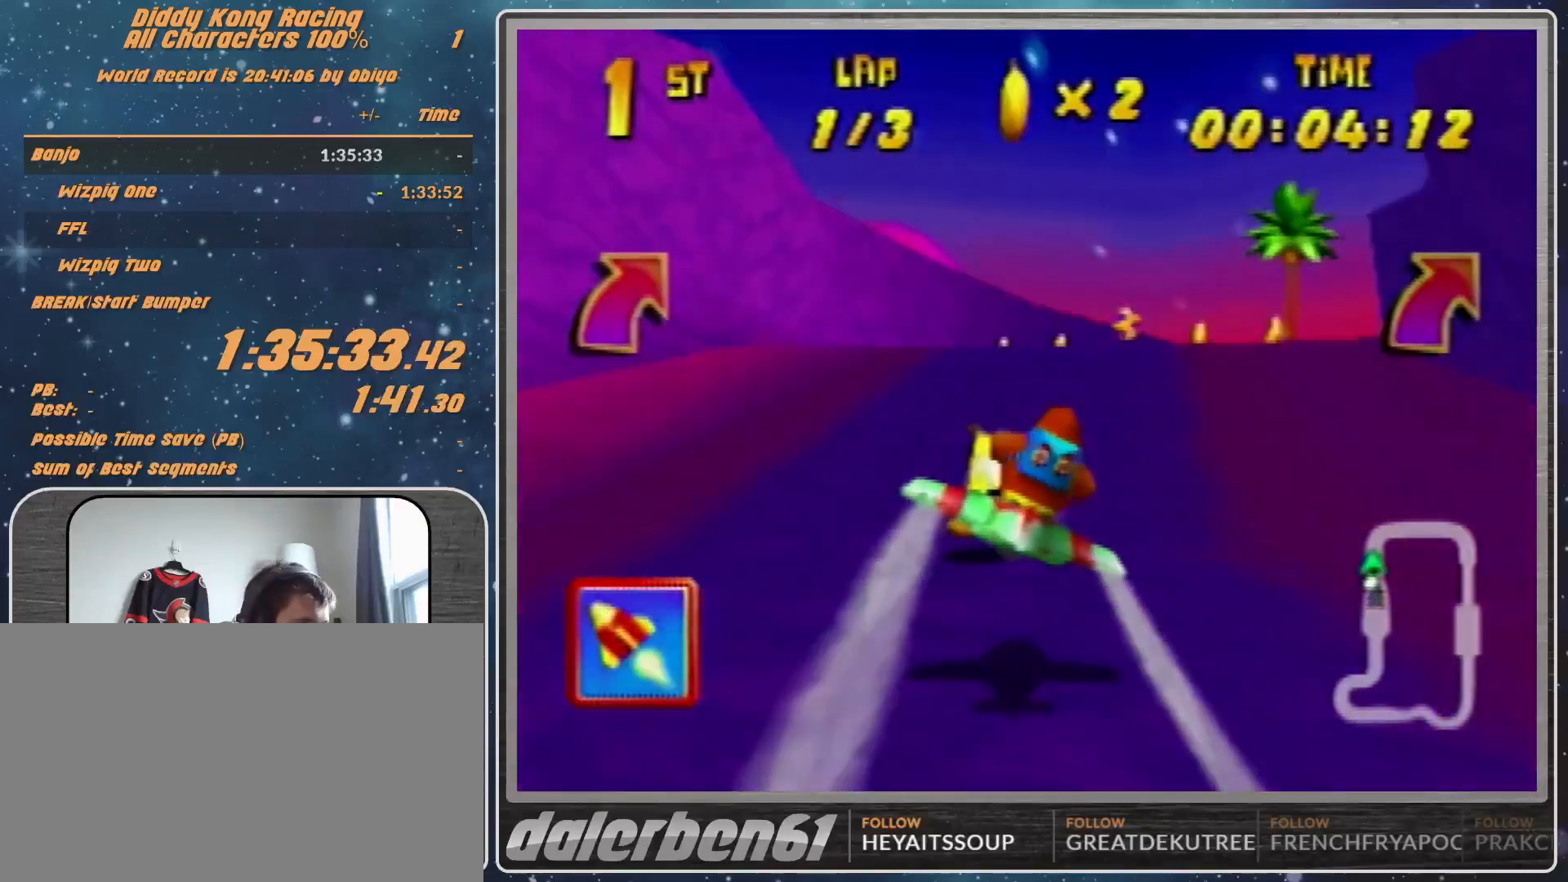
{"buttons": ["A", "R1"], "left_stick": "up-right", "events": [[100, "A", "up"], [133, "A", "down"], [233, "A", "up"], [233, "left_stick", "up"], [367, "A", "down"], [433, "left_stick", "up-right"]]}
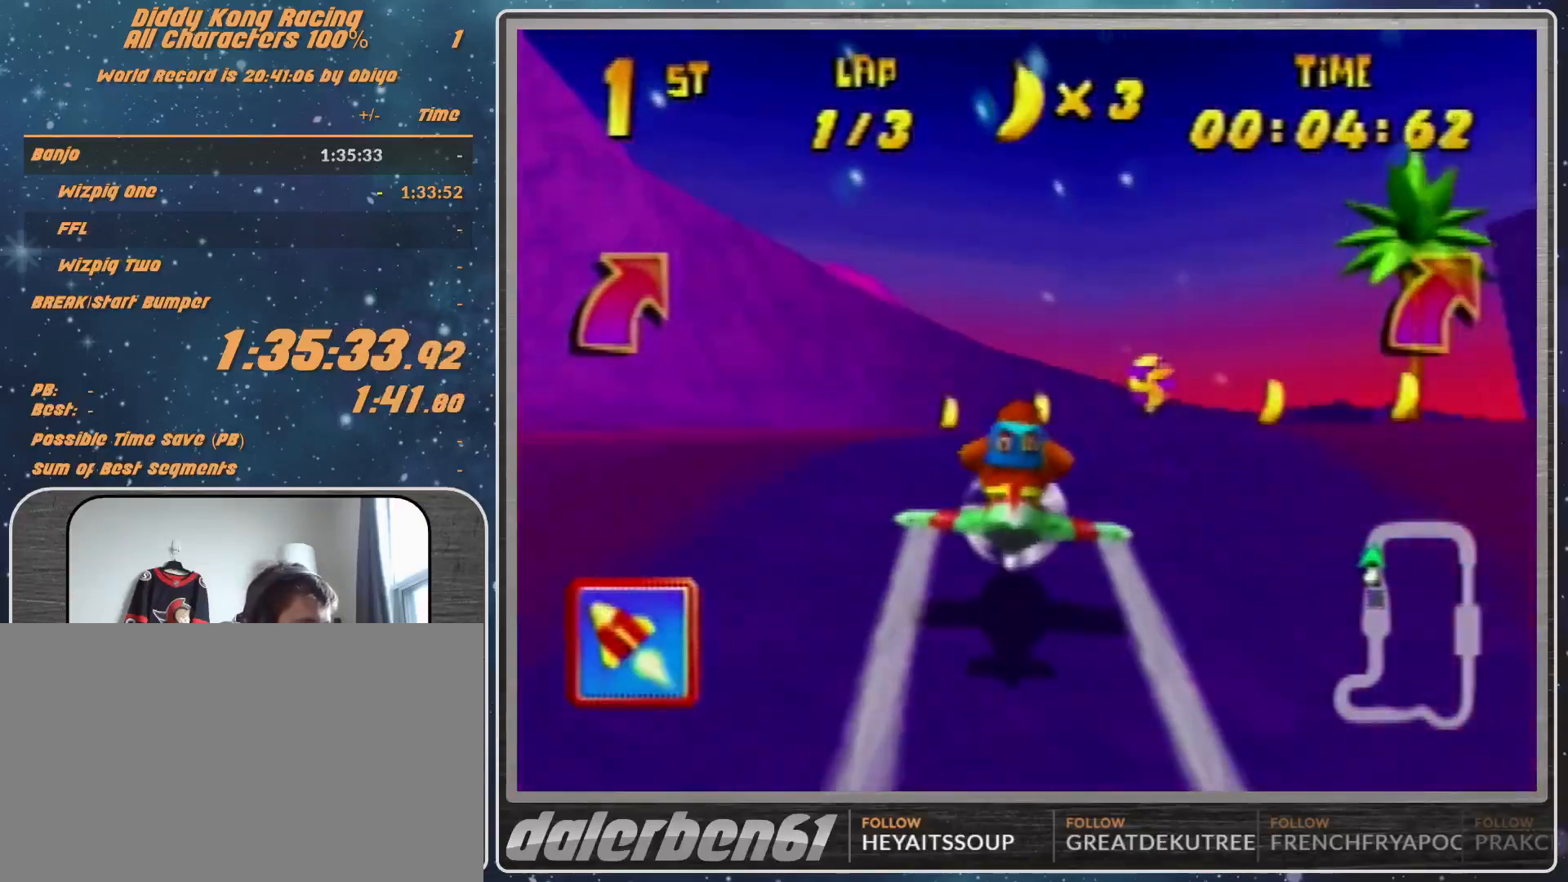
{"buttons": ["A", "R1"], "left_stick": "right", "events": [[100, "left_stick", "right"], [200, "B", "down"], [300, "B", "up"]]}
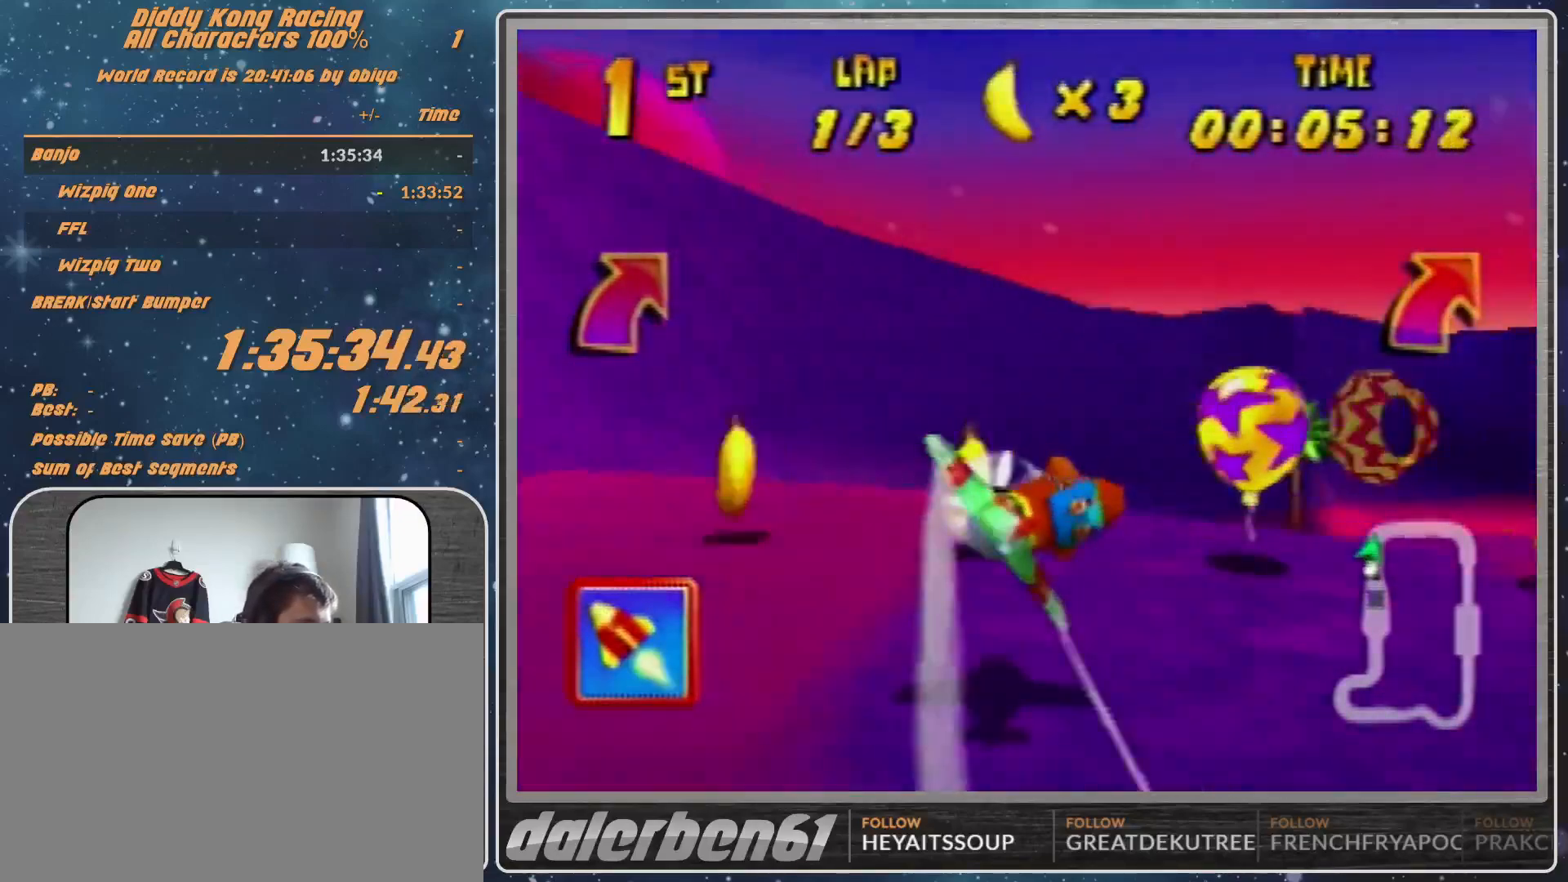
{"buttons": ["R1"], "left_stick": "up-right", "events": [[333, "A", "up"], [467, "A", "down"], [467, "left_stick", "up-right"], [500, "A", "up"]]}
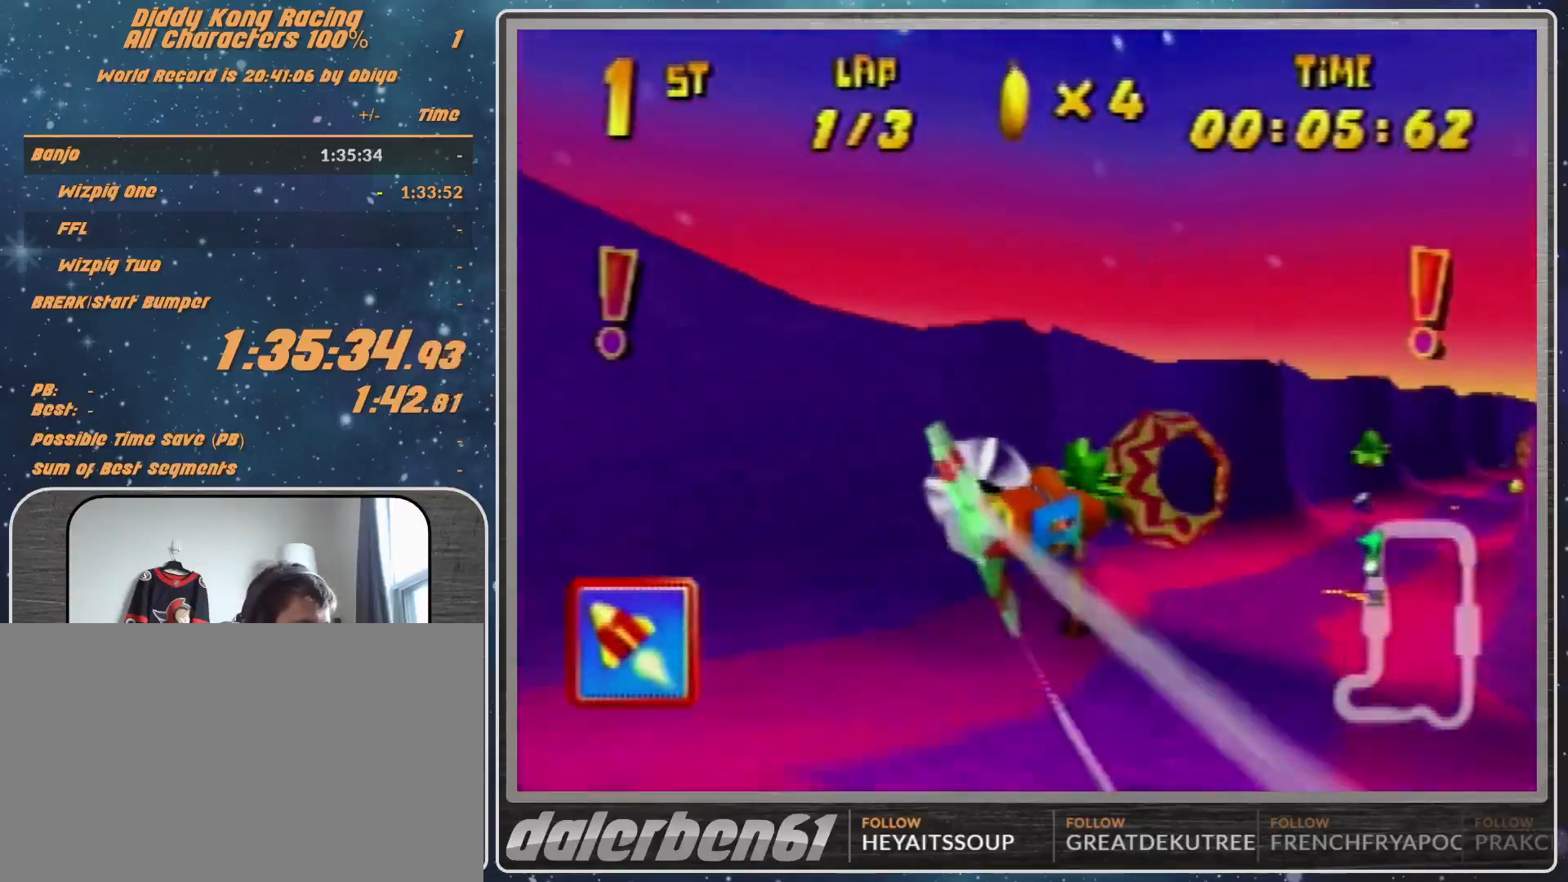
{"buttons": ["A", "R1"], "left_stick": "up-right", "events": [[100, "A", "down"], [233, "A", "up"], [233, "left_stick", "center"], [300, "A", "down"], [333, "A", "up"], [433, "A", "down"], [433, "left_stick", "up-right"]]}
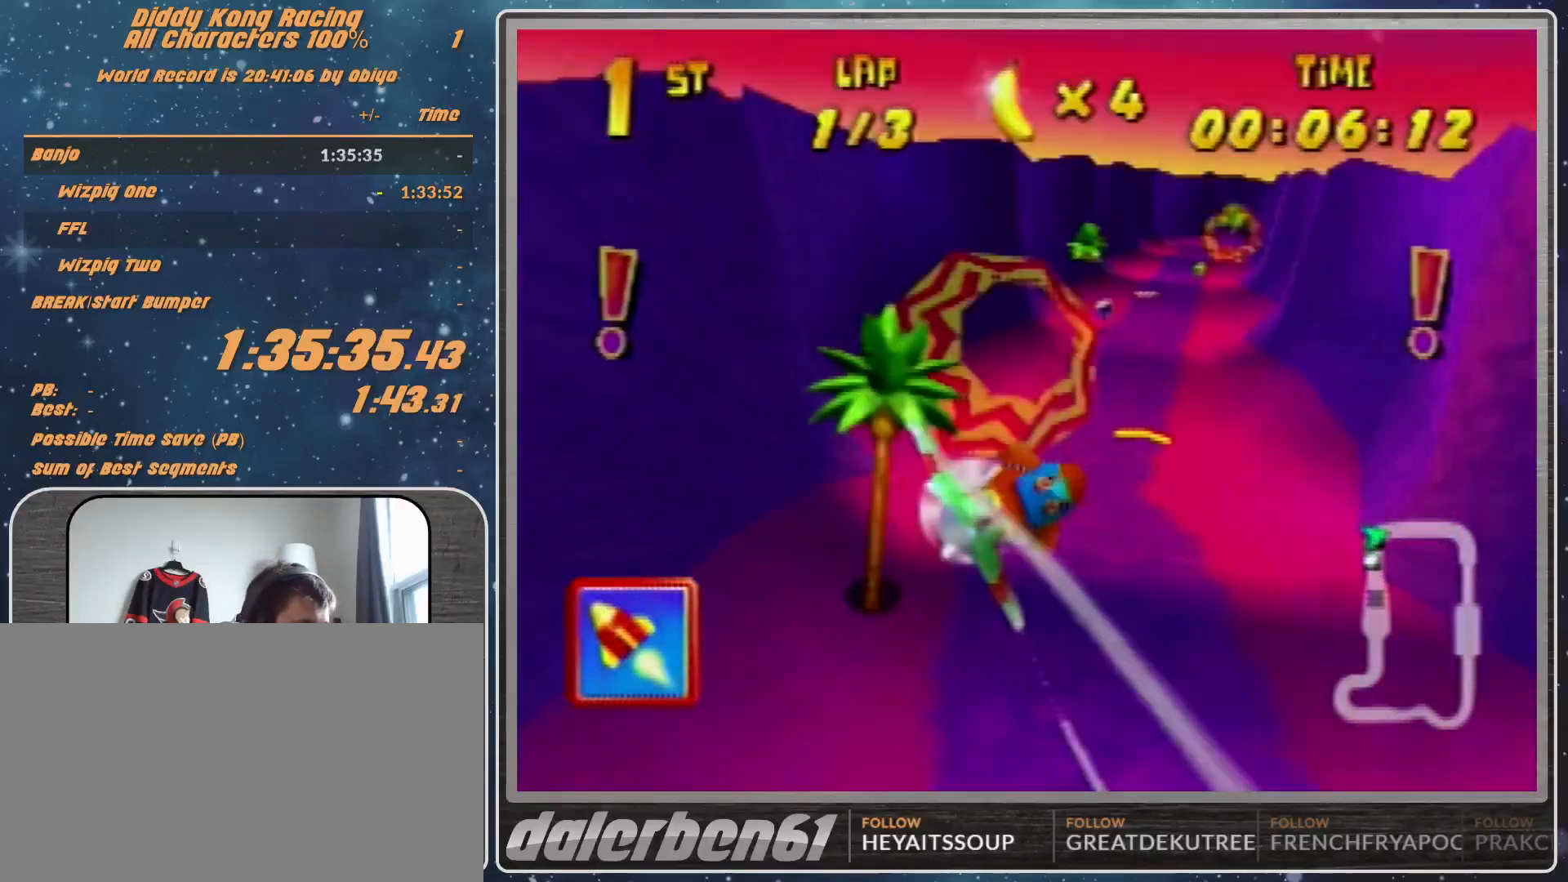
{"buttons": ["R1"], "left_stick": "center", "events": [[33, "A", "up"], [100, "left_stick", "center"], [300, "left_stick", "up-right"], [400, "left_stick", "center"]]}
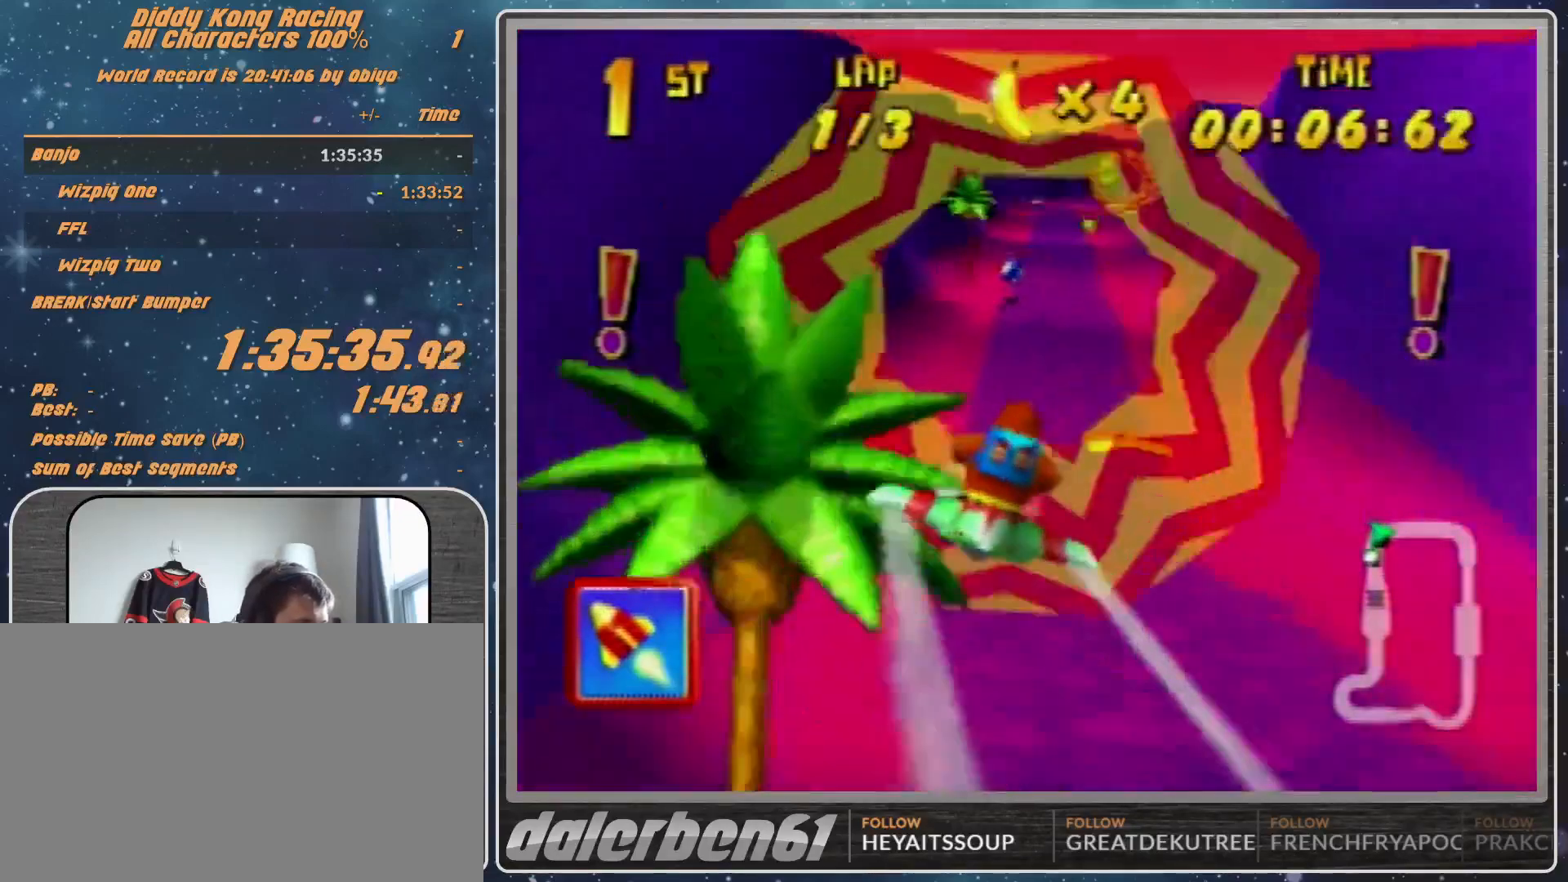
{"buttons": ["R1"], "left_stick": "up", "events": [[133, "left_stick", "up"], [367, "left_stick", "center"], [433, "left_stick", "up"]]}
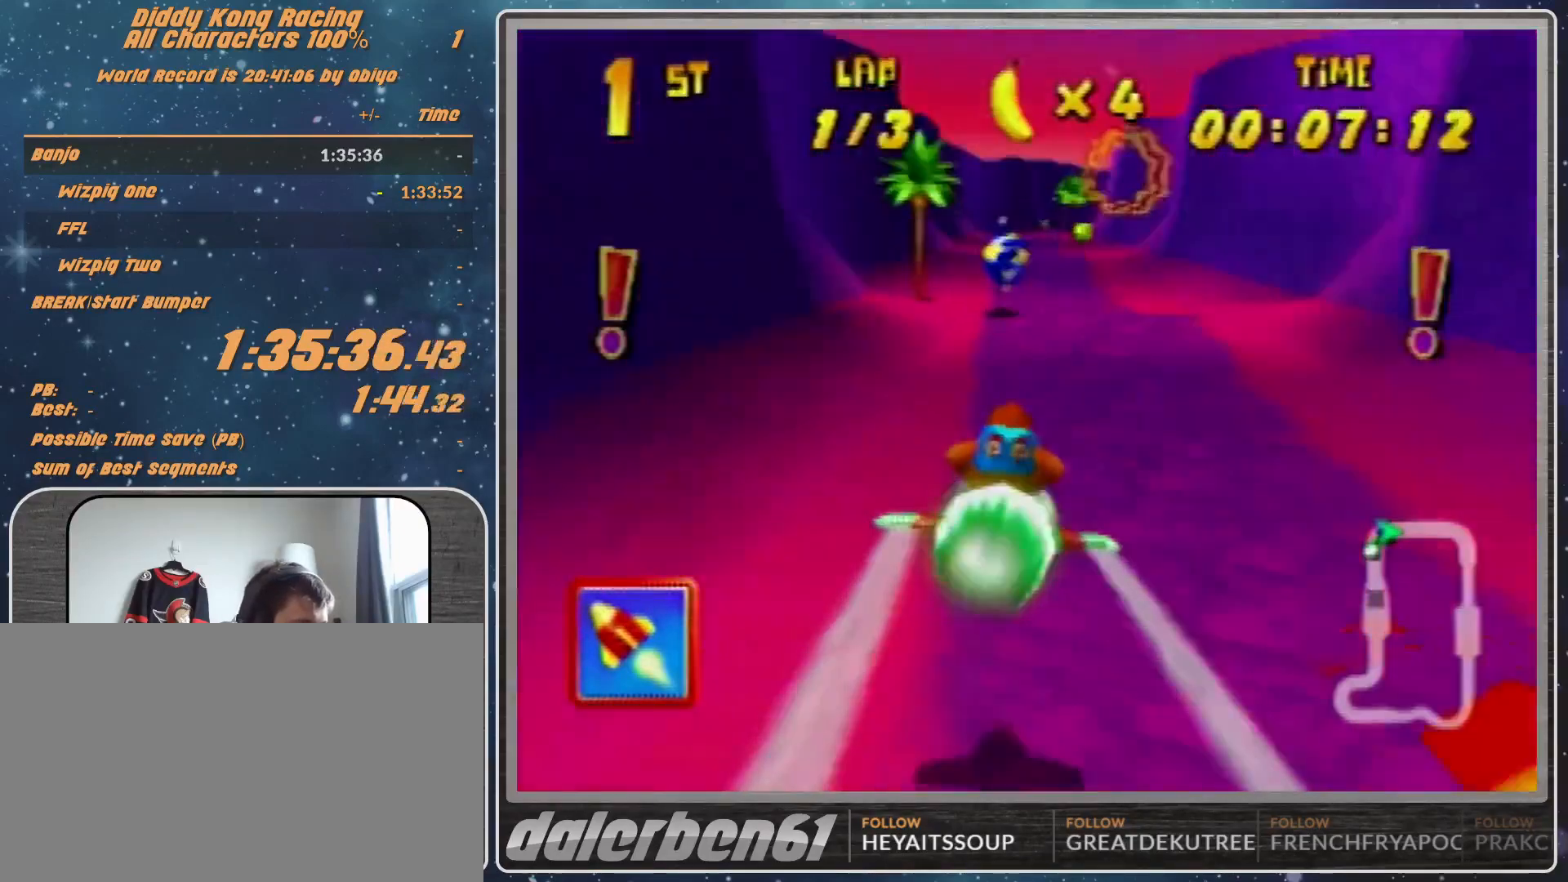
{"buttons": ["R1"], "left_stick": "up", "events": [[300, "left_stick", "up-left"], [467, "left_stick", "up"]]}
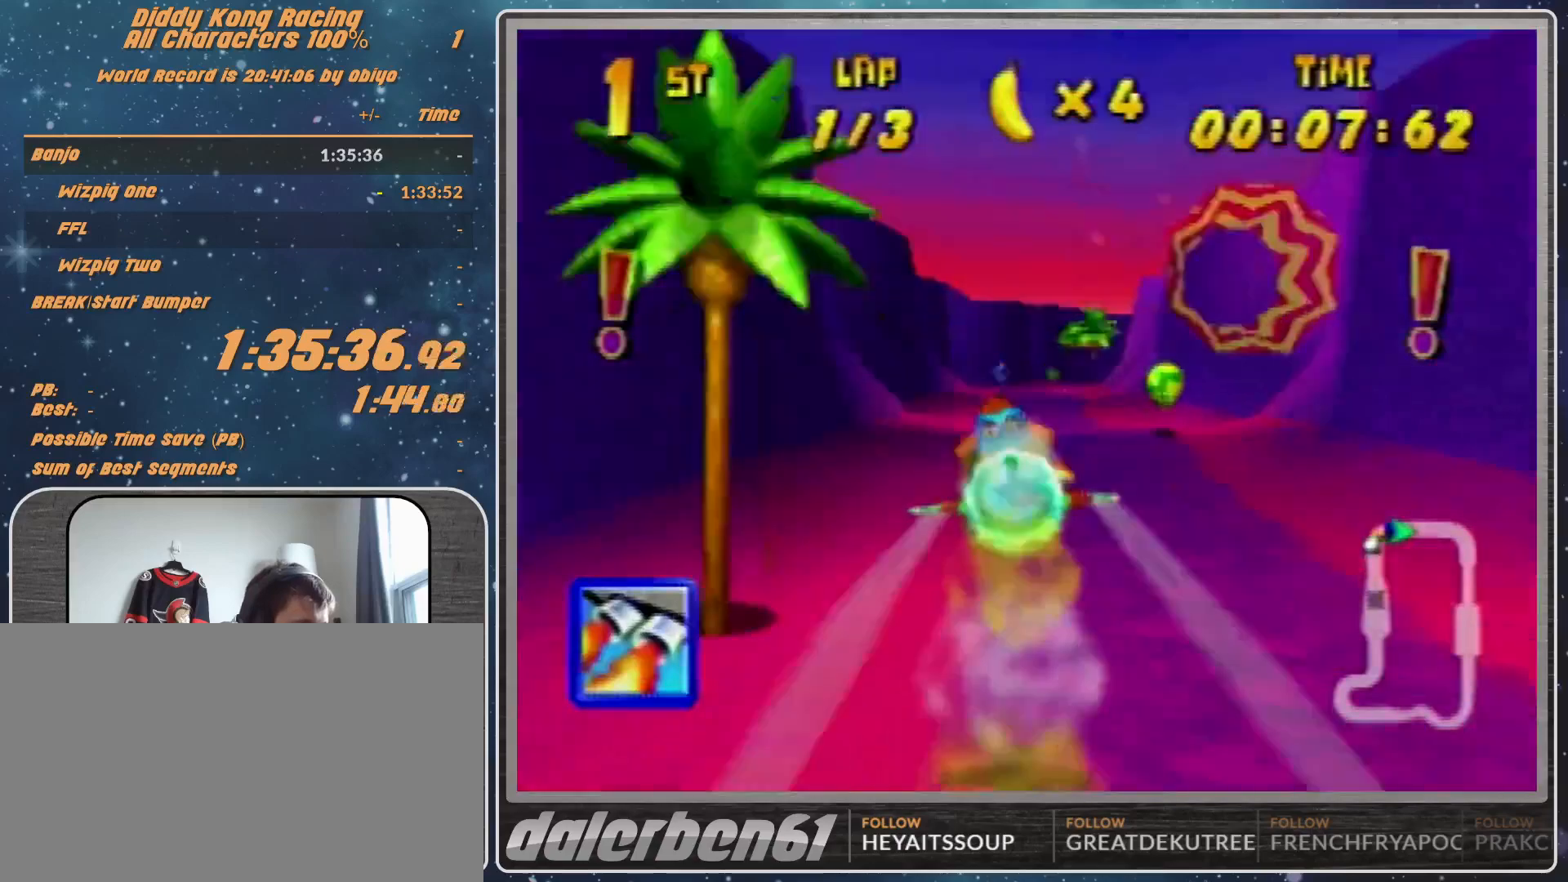
{"buttons": ["R1"], "left_stick": "up", "events": []}
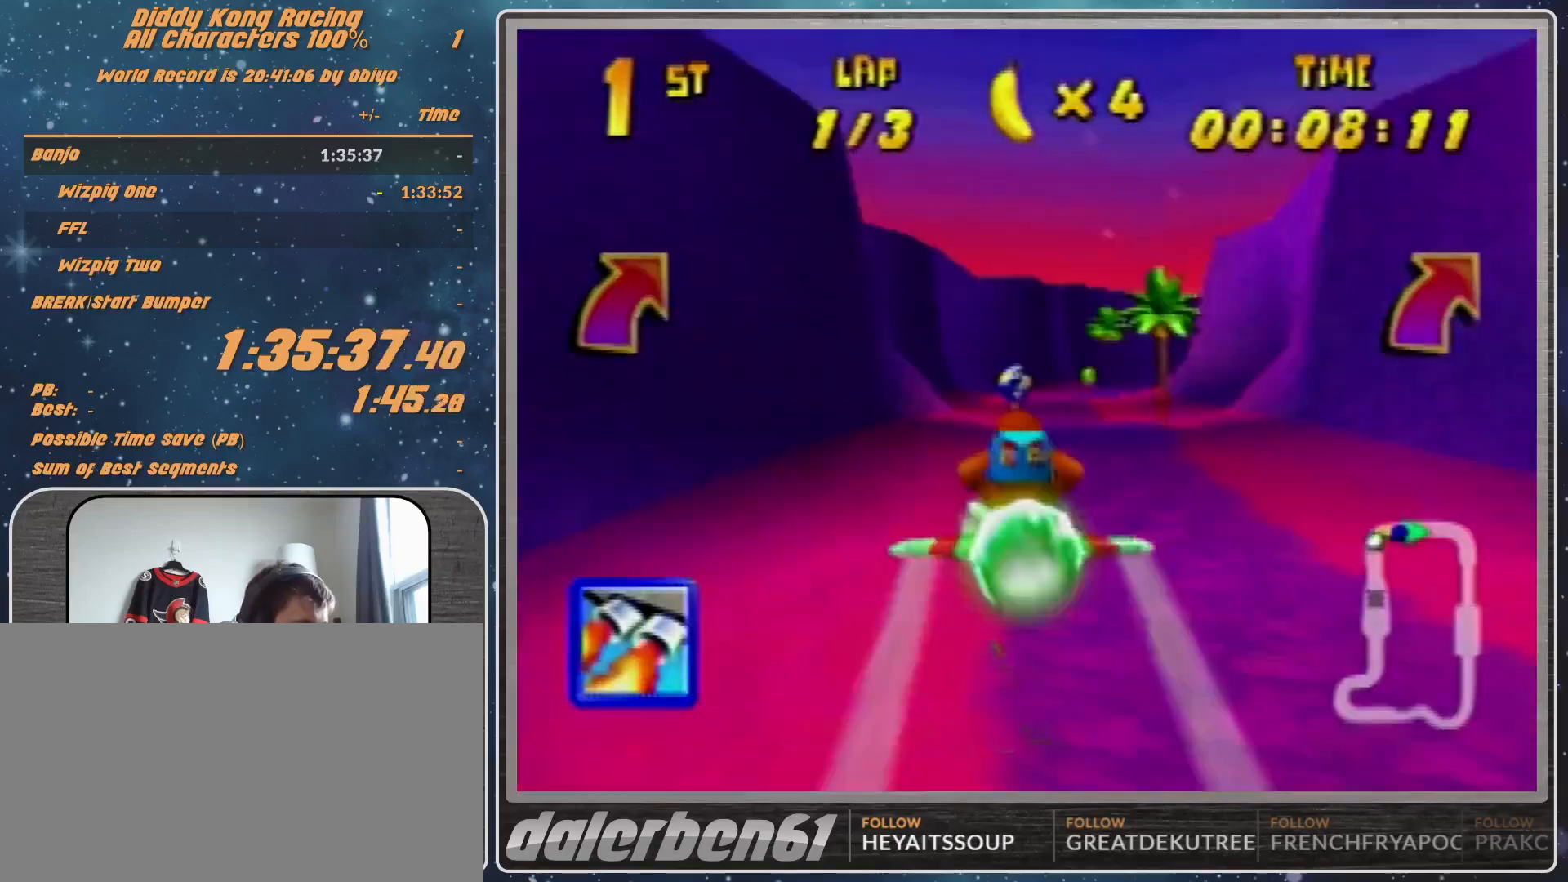
{"buttons": ["R1"], "left_stick": "right", "events": [[100, "left_stick", "up-left"], [200, "left_stick", "center"], [300, "left_stick", "down-right"], [467, "left_stick", "right"]]}
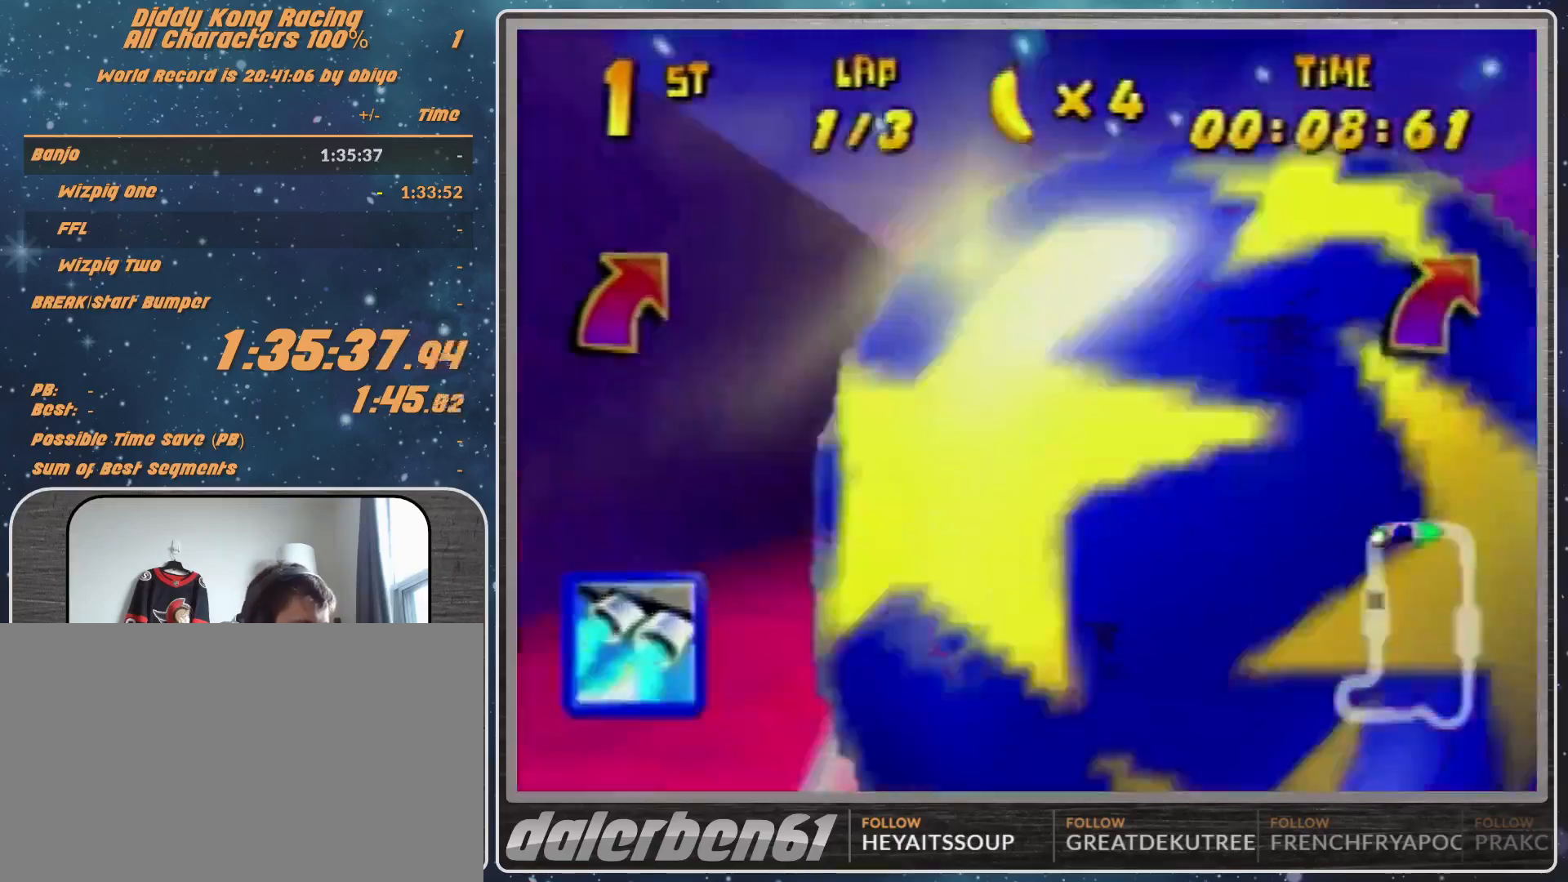
{"buttons": ["B", "R1"], "left_stick": "right", "events": [[433, "B", "down"]]}
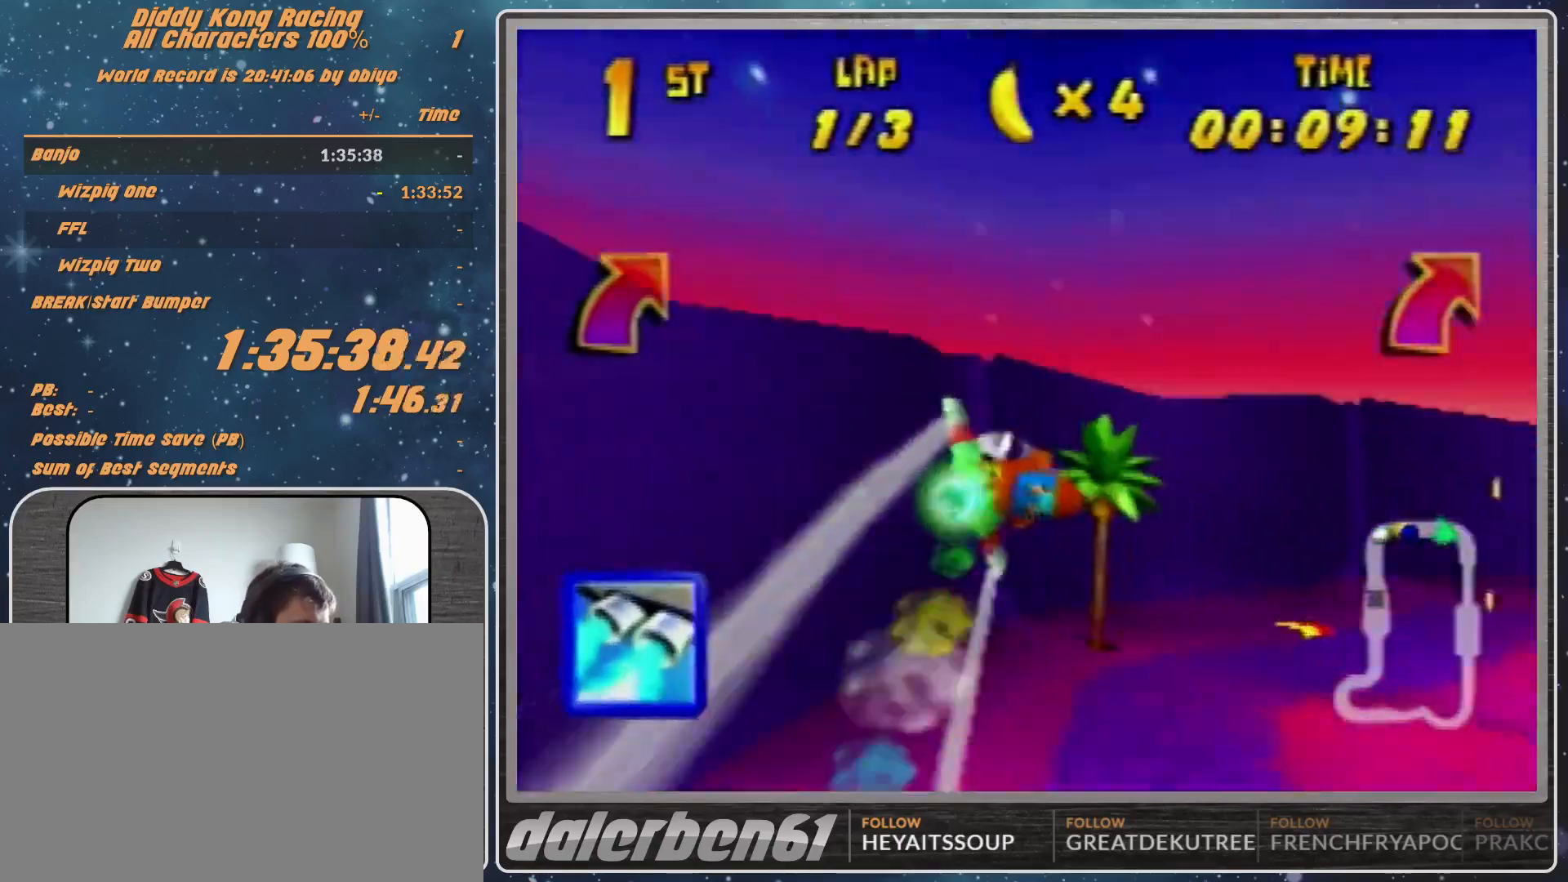
{"buttons": ["R1"], "left_stick": "right", "events": [[100, "B", "up"], [100, "R1", "up"], [200, "R1", "down"], [367, "R1", "up"], [467, "R1", "down"]]}
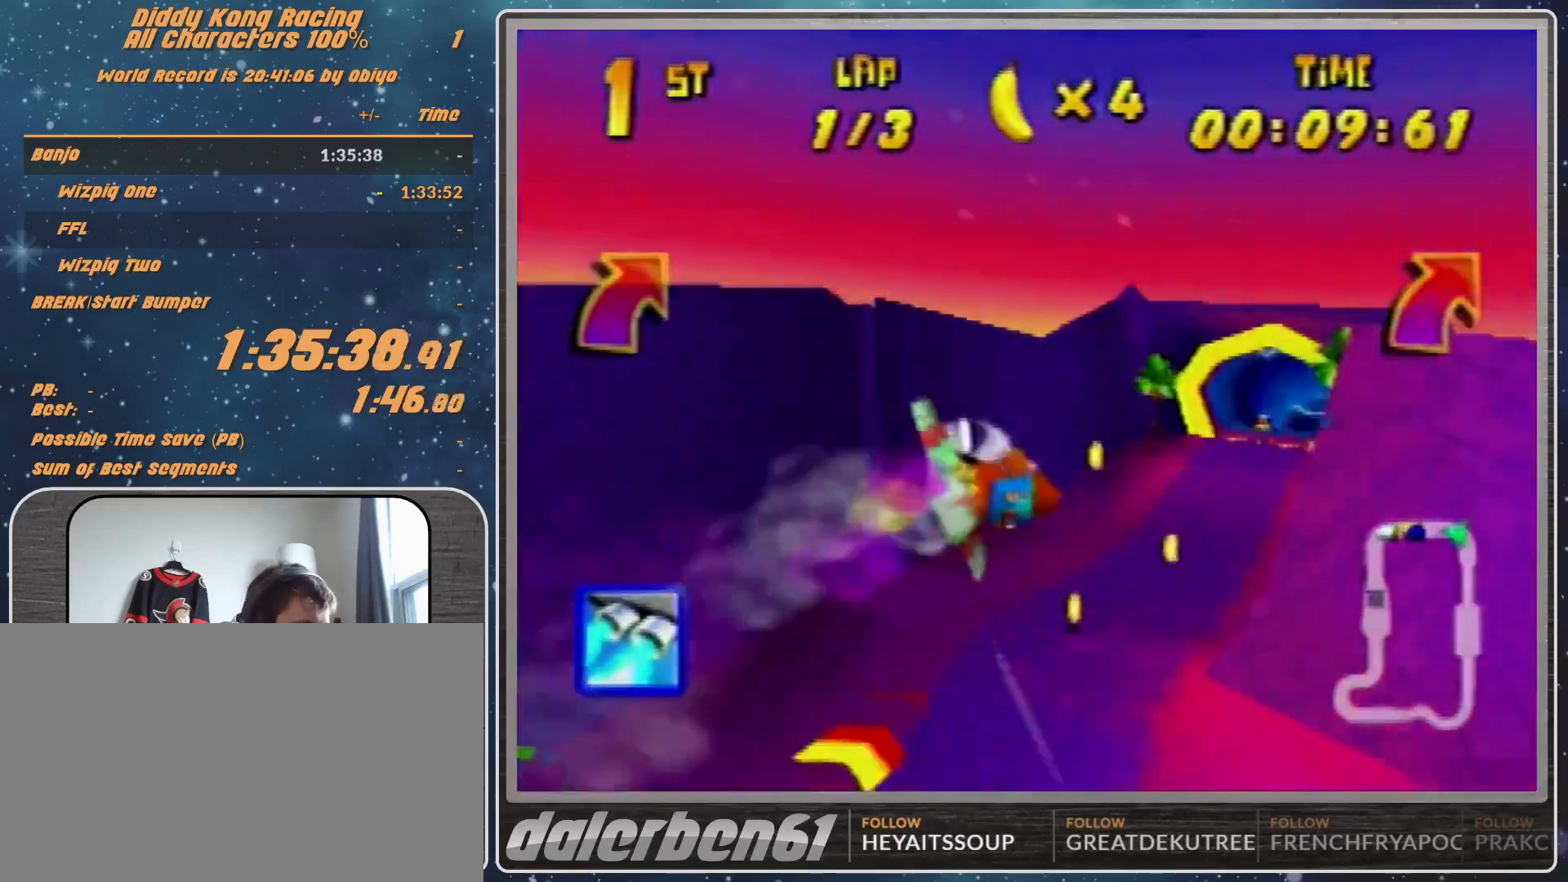
{"buttons": ["R1"], "left_stick": "center", "events": [[100, "R1", "up"], [133, "left_stick", "center"], [500, "R1", "down"]]}
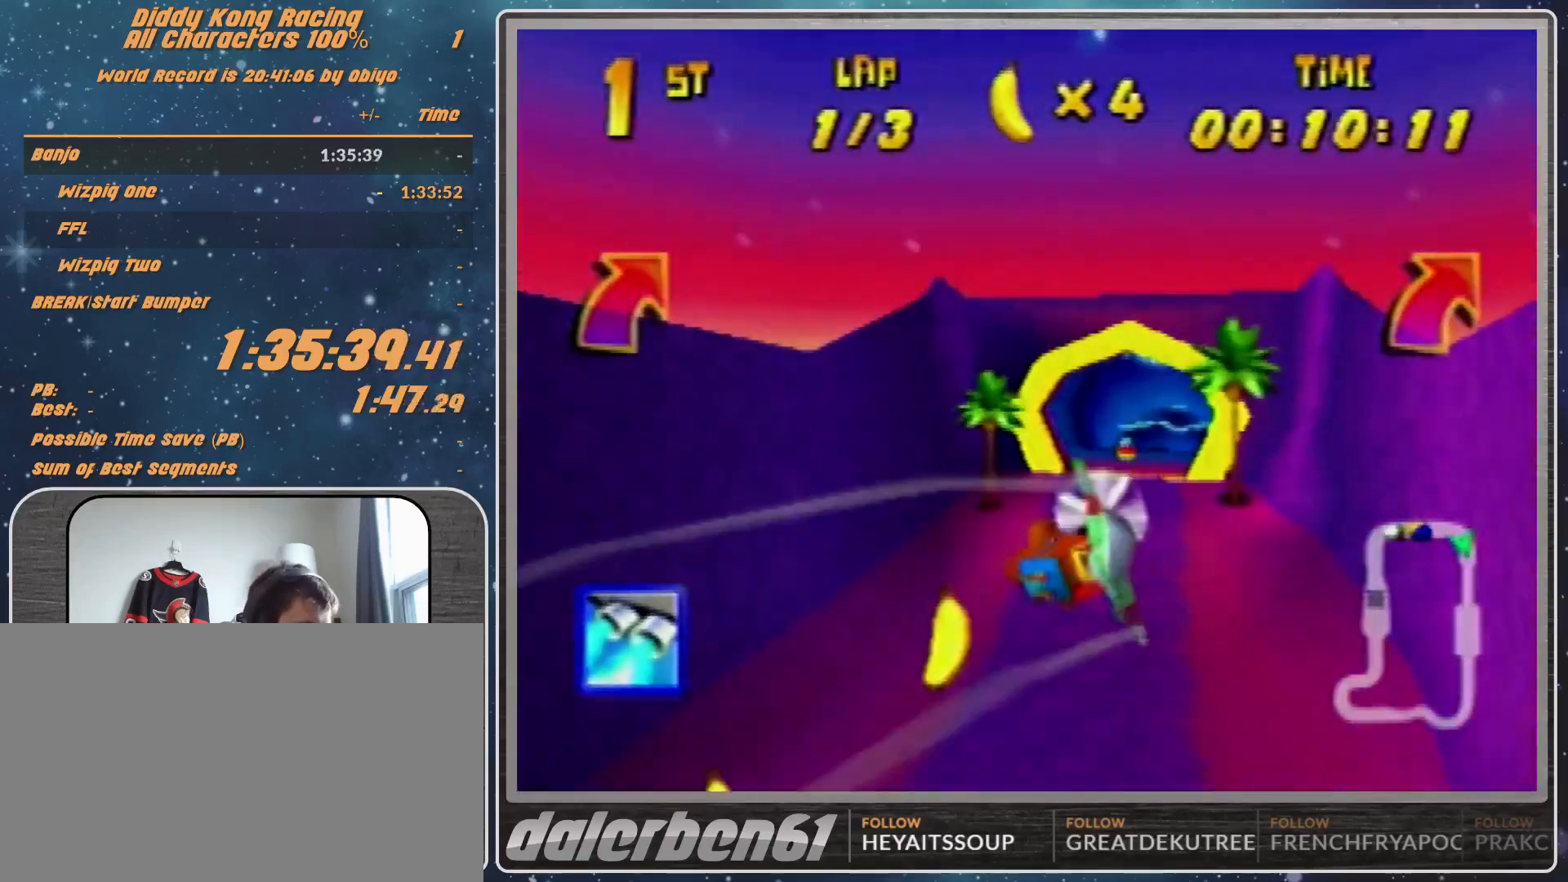
{"buttons": ["R1"], "left_stick": "up-right", "events": [[67, "left_stick", "right"], [100, "R1", "up"], [200, "R1", "down"], [433, "left_stick", "up-right"]]}
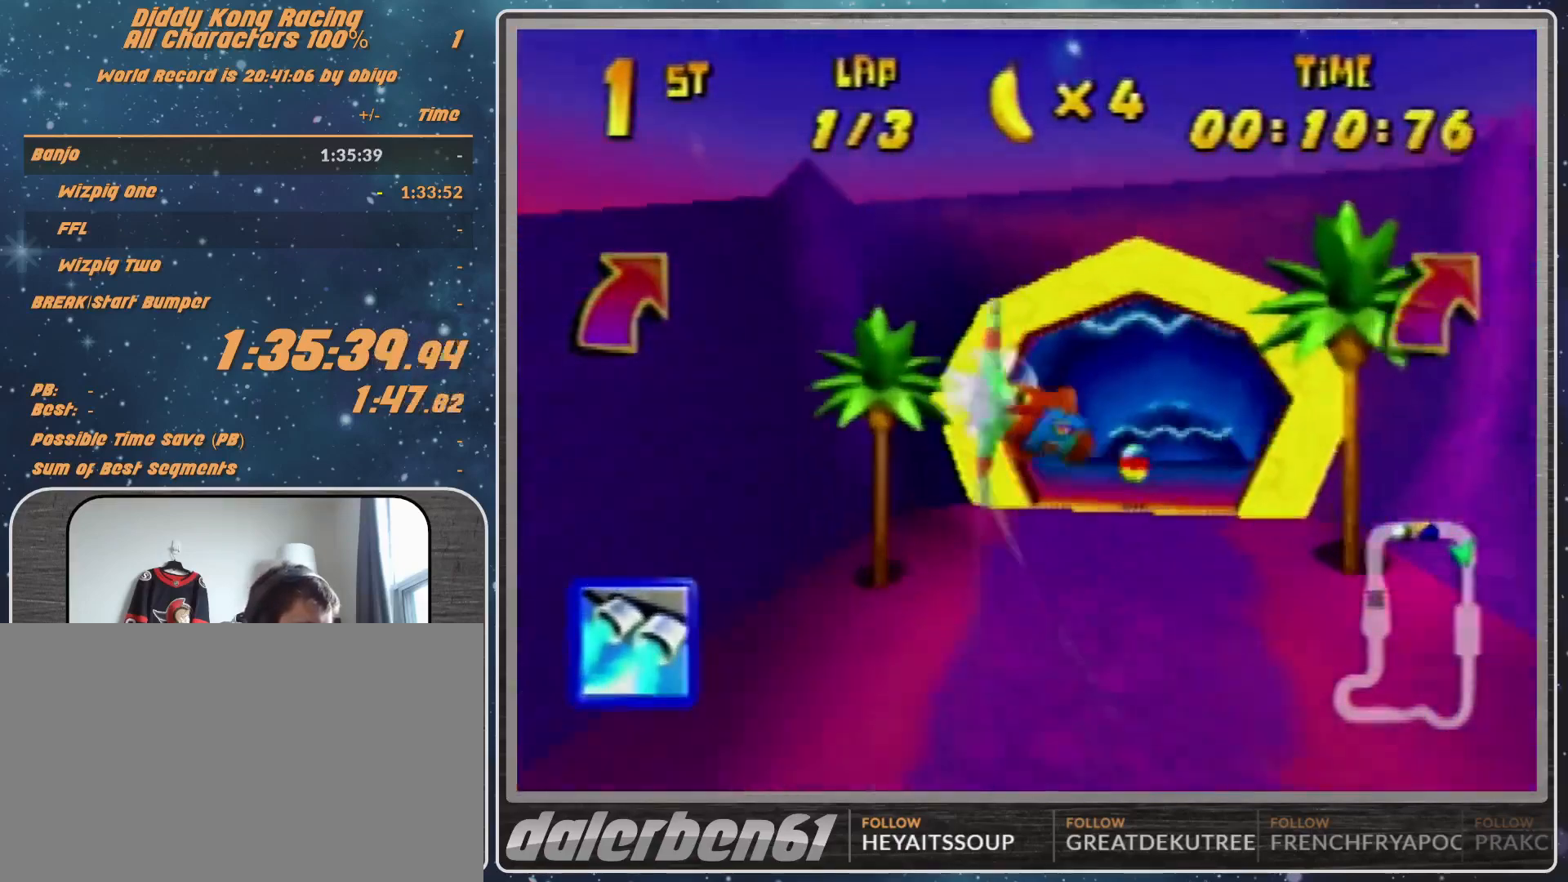
{"buttons": ["R1", "Z"], "left_stick": "up-right", "events": [[333, "Z", "down"]]}
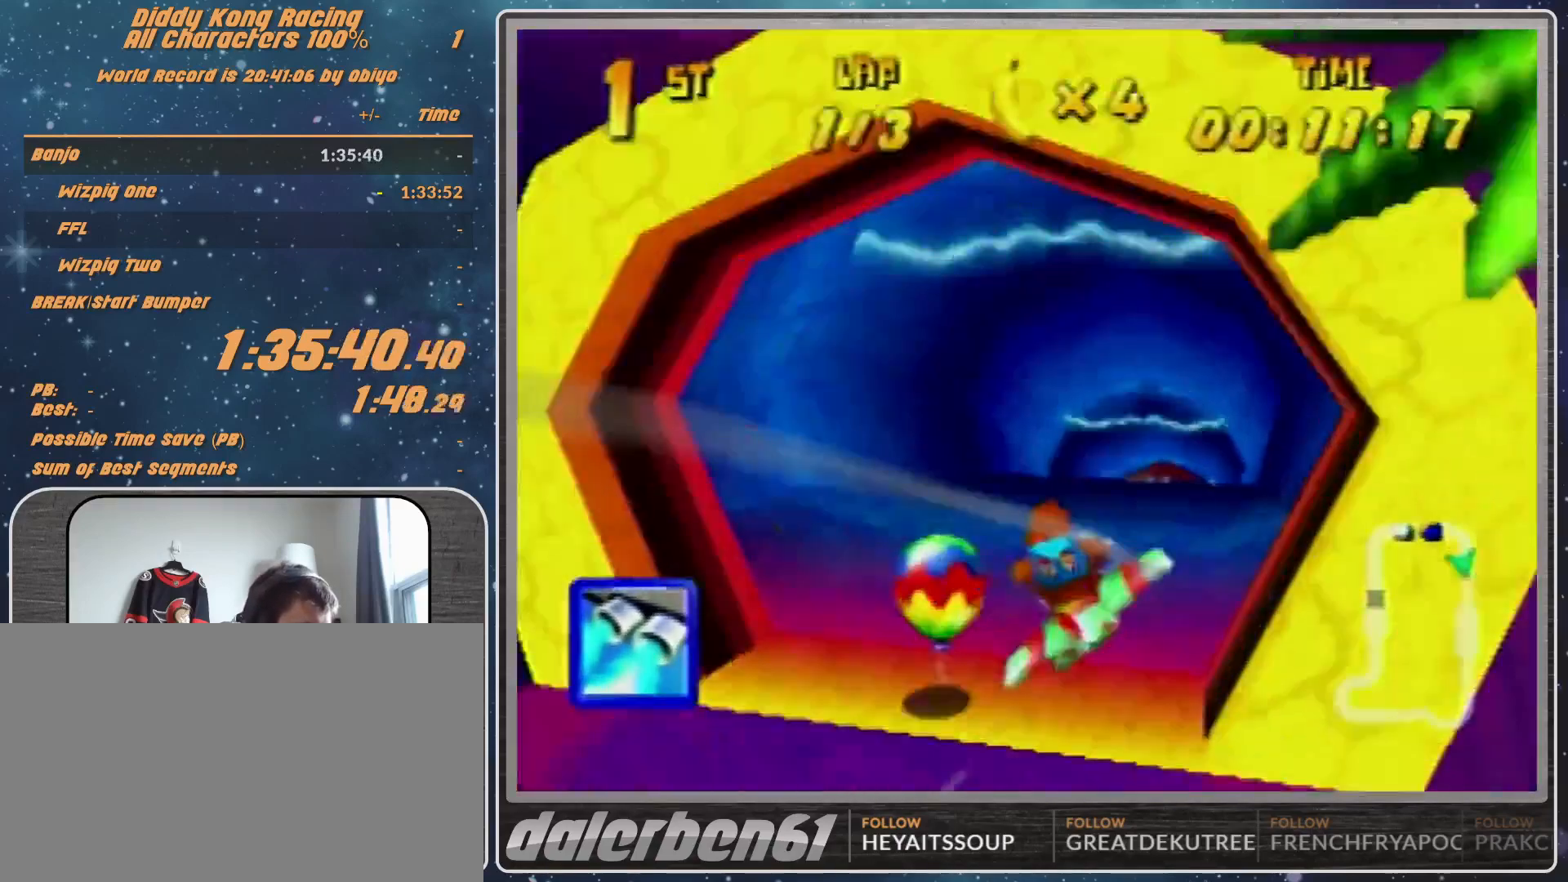
{"buttons": ["R1"], "left_stick": "center", "events": [[67, "Z", "up"], [300, "left_stick", "center"]]}
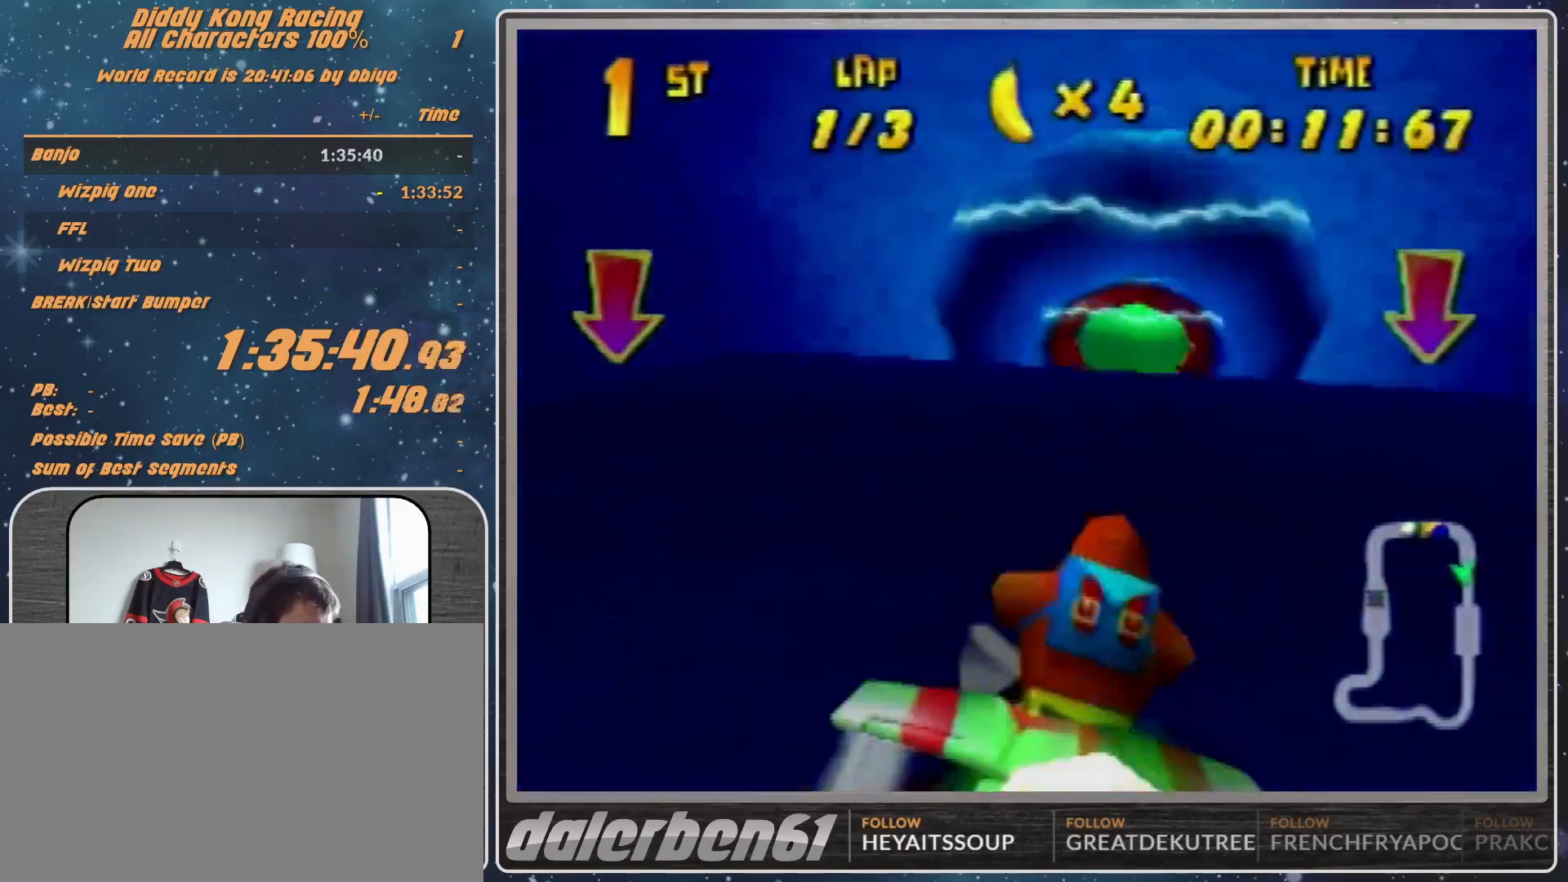
{"buttons": [], "left_stick": "center", "events": [[67, "left_stick", "up-right"], [167, "left_stick", "right"], [333, "left_stick", "center"], [467, "R1", "up"]]}
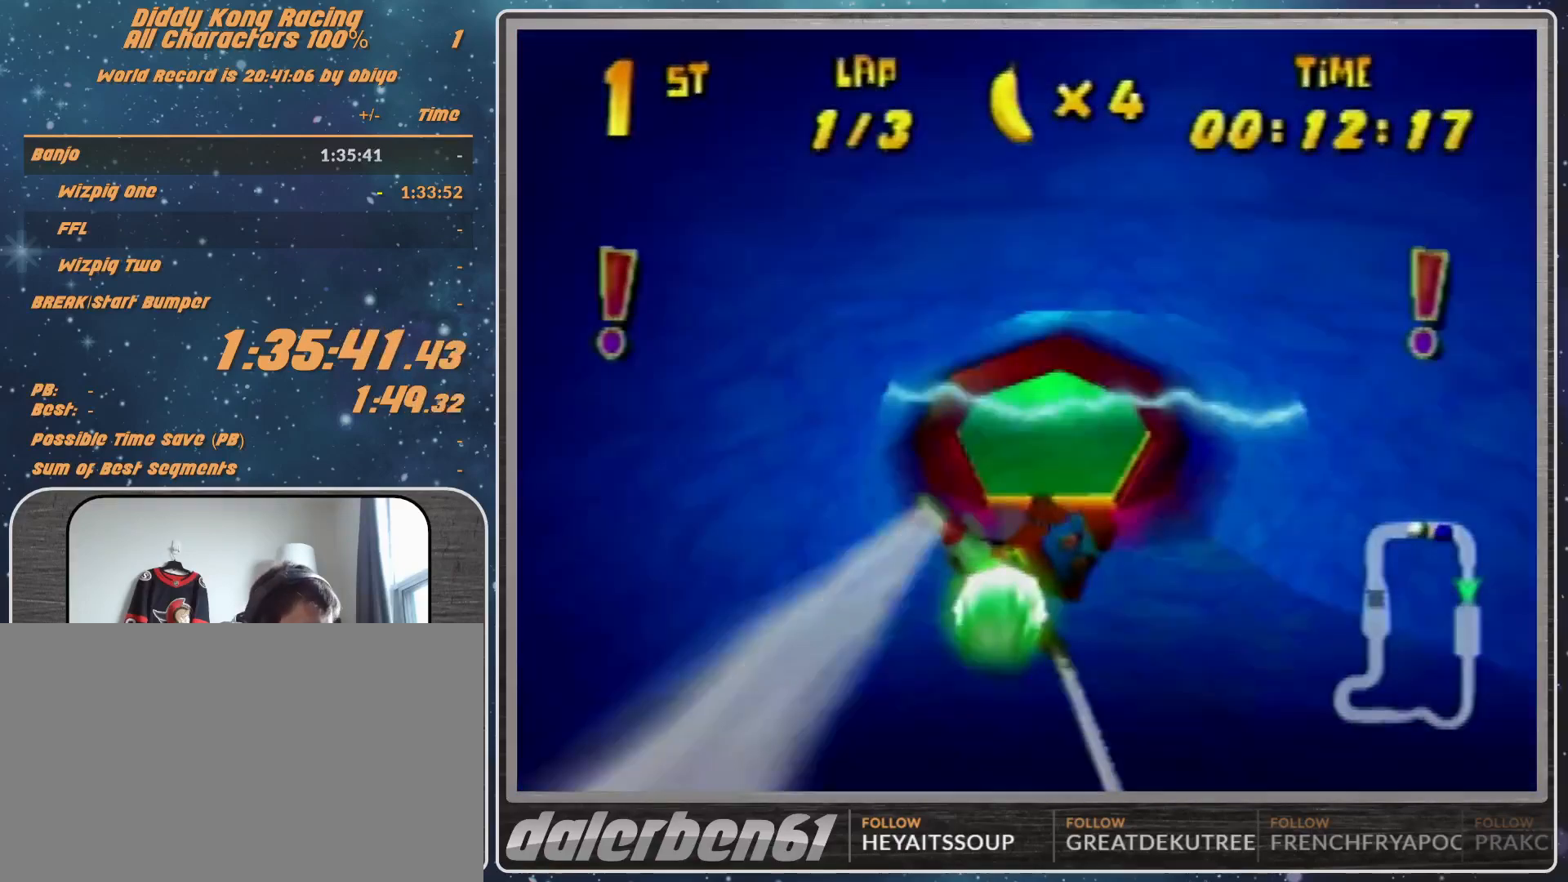
{"buttons": ["R1"], "left_stick": "left", "events": [[100, "R1", "down"], [200, "R1", "up"], [200, "left_stick", "left"], [300, "R1", "down"]]}
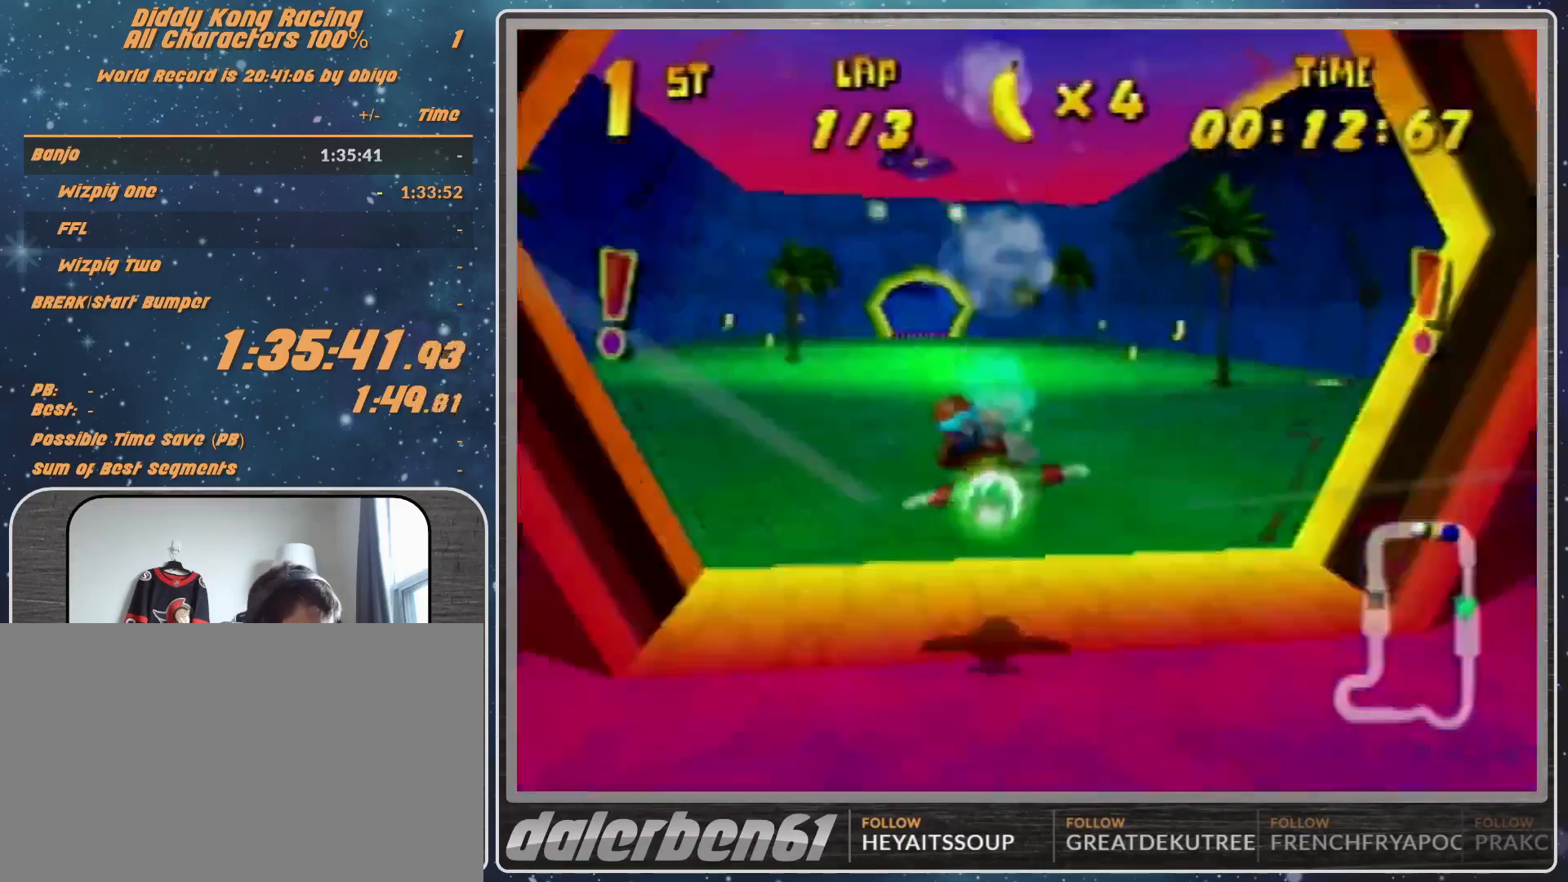
{"buttons": ["R1"], "left_stick": "right", "events": [[67, "R1", "up"], [67, "left_stick", "center"], [267, "left_stick", "right"], [467, "R1", "down"]]}
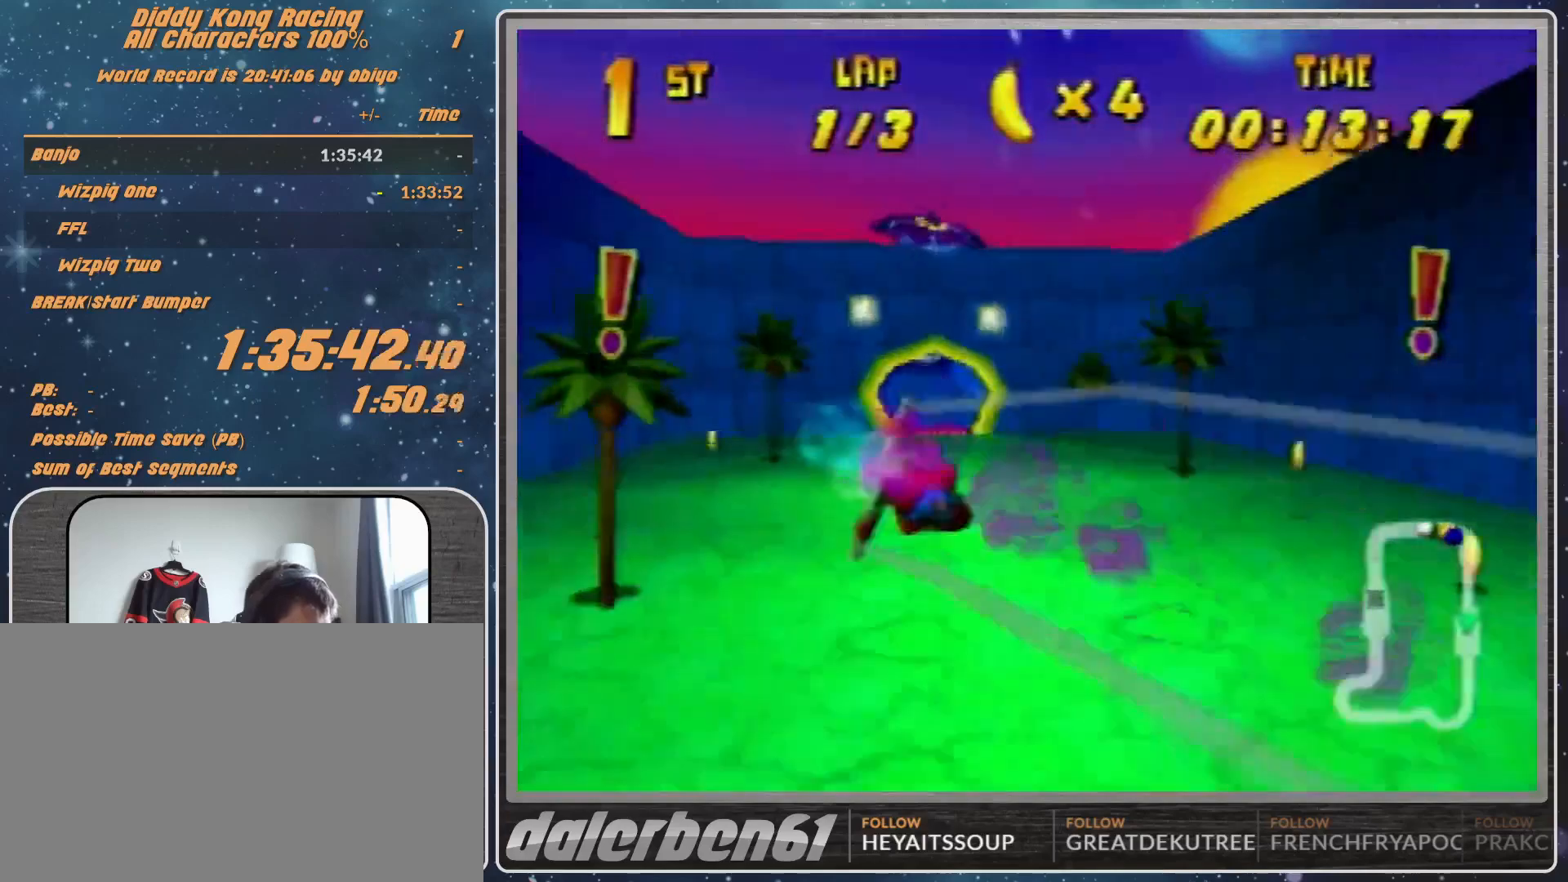
{"buttons": ["R1"], "left_stick": "up-left", "events": [[100, "R1", "up"], [167, "left_stick", "down-left"], [233, "R1", "down"], [333, "left_stick", "left"], [467, "left_stick", "up-left"]]}
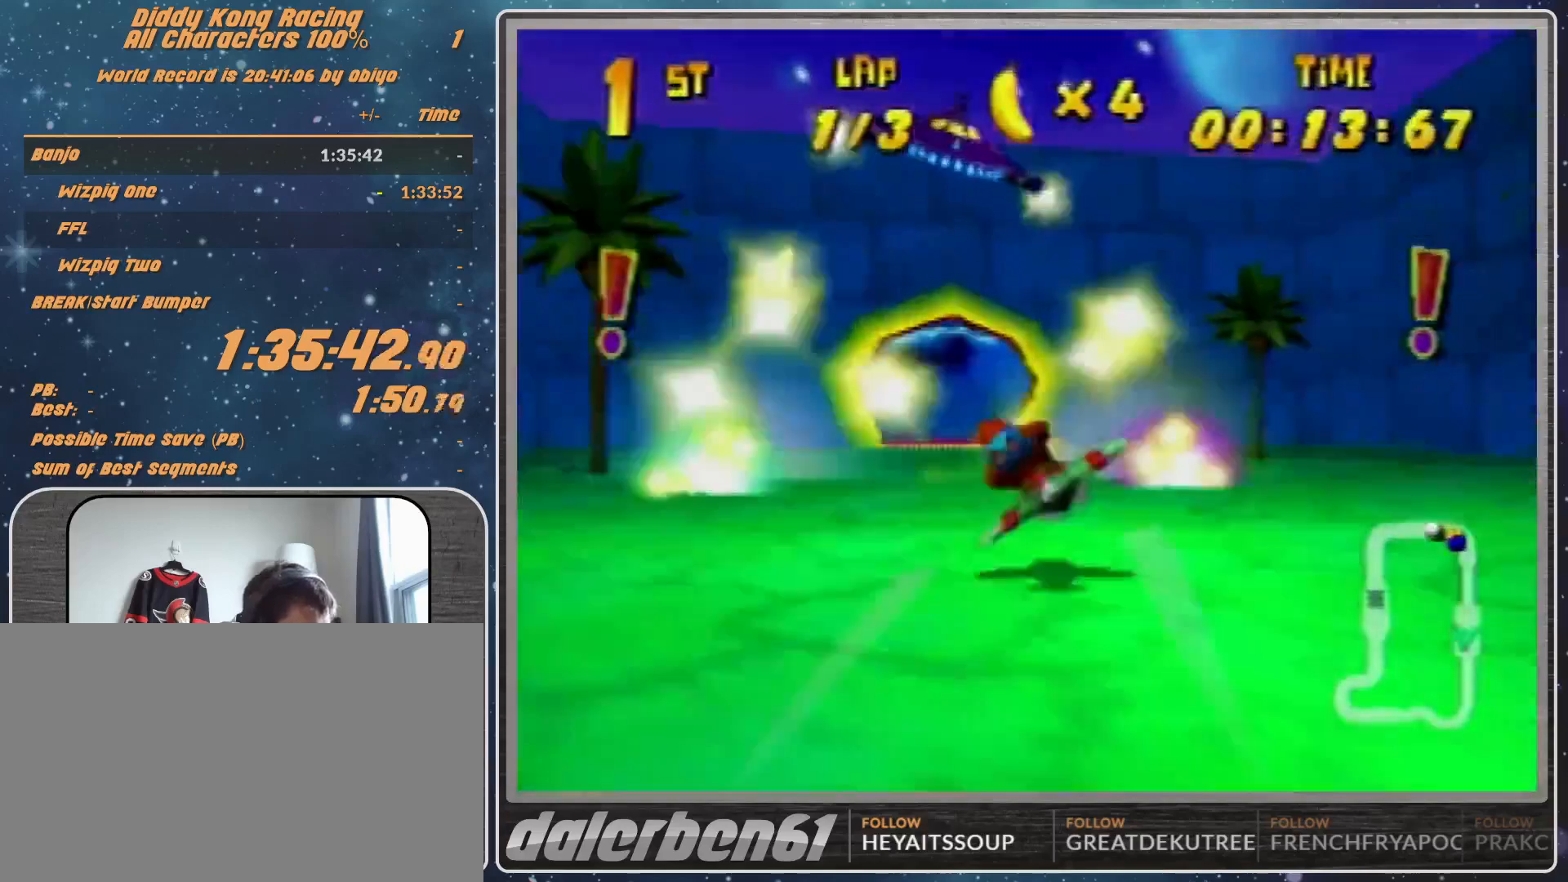
{"buttons": ["R1"], "left_stick": "down-left", "events": [[67, "left_stick", "center"], [267, "left_stick", "left"], [367, "R1", "up"], [367, "left_stick", "down-left"], [500, "R1", "down"]]}
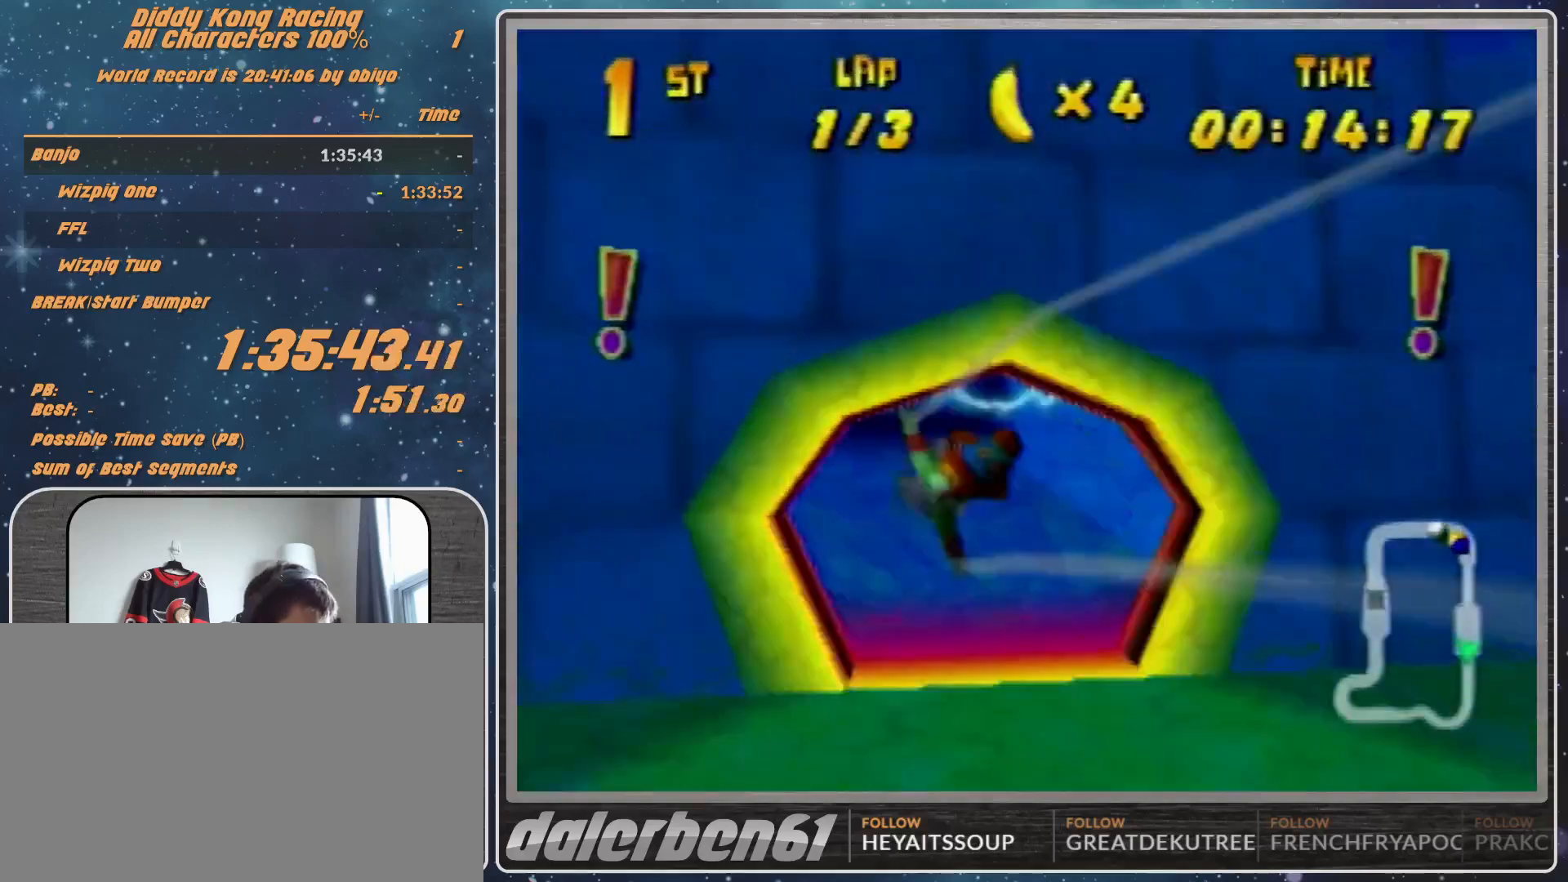
{"buttons": ["R1"], "left_stick": "center", "events": [[133, "R1", "up"], [133, "left_stick", "left"], [267, "R1", "down"], [467, "left_stick", "center"]]}
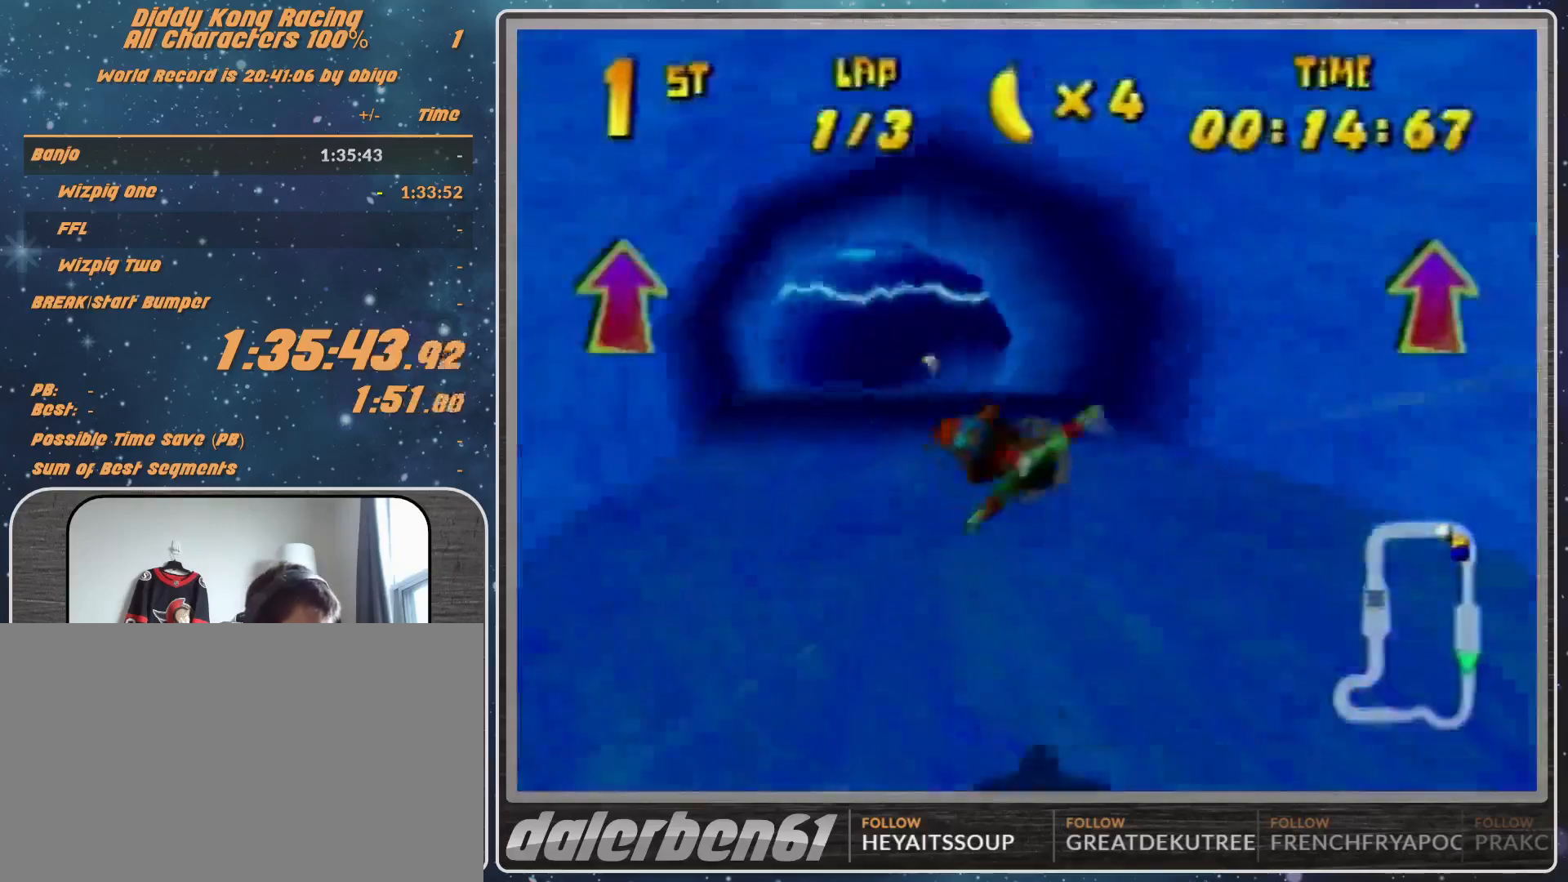
{"buttons": ["B", "R1"], "left_stick": "up-right", "events": [[133, "left_stick", "right"], [333, "left_stick", "up-right"], [400, "B", "down"]]}